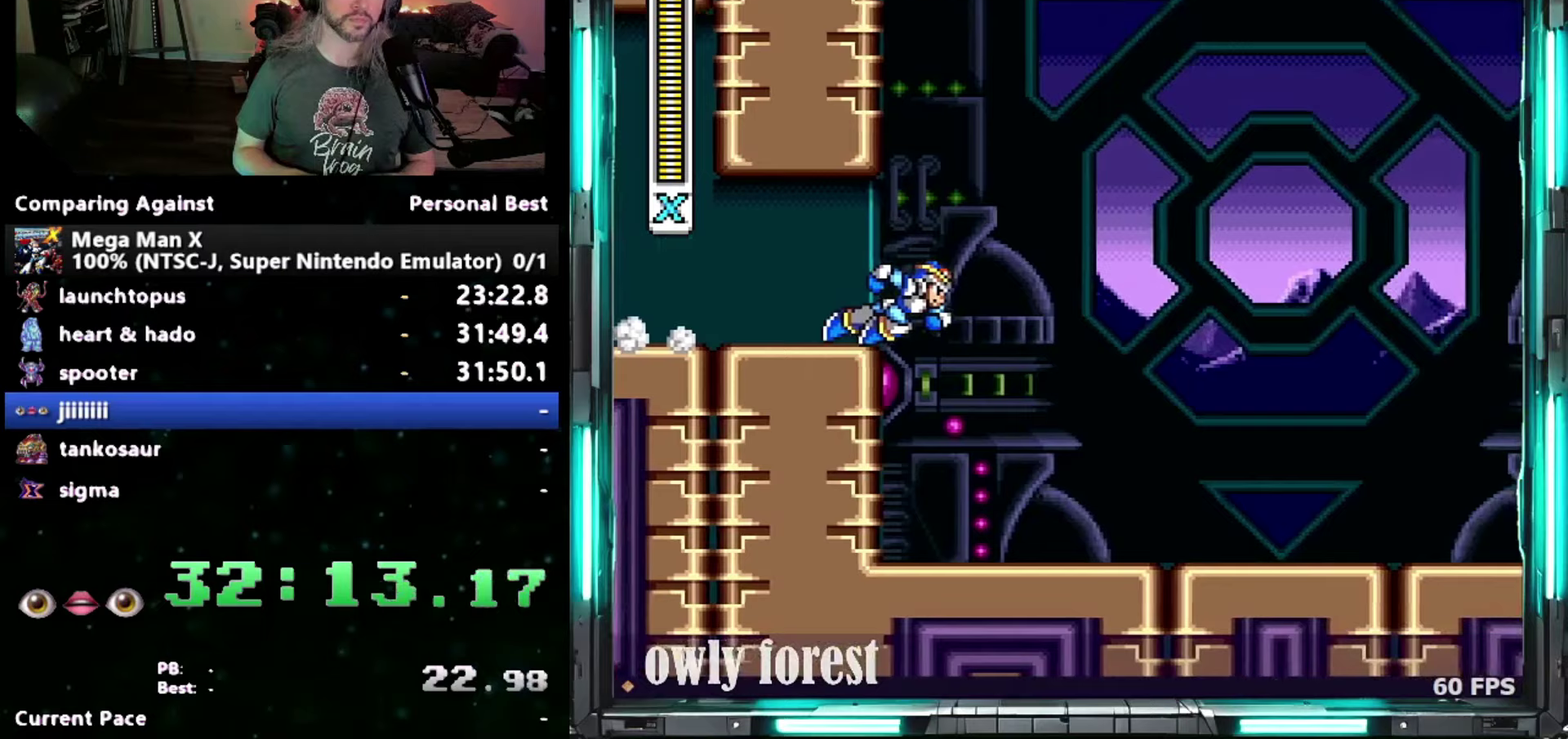
Gameplay with a controller (Nintendo layout); each line is a JSON object with the inputs held at the frame after it. "events" lists button and stick changes between this image and that frame as [ms after this image, input, new state], when the widget could be followed in between. Not read: A L3 R3.
{"buttons": [], "events": []}
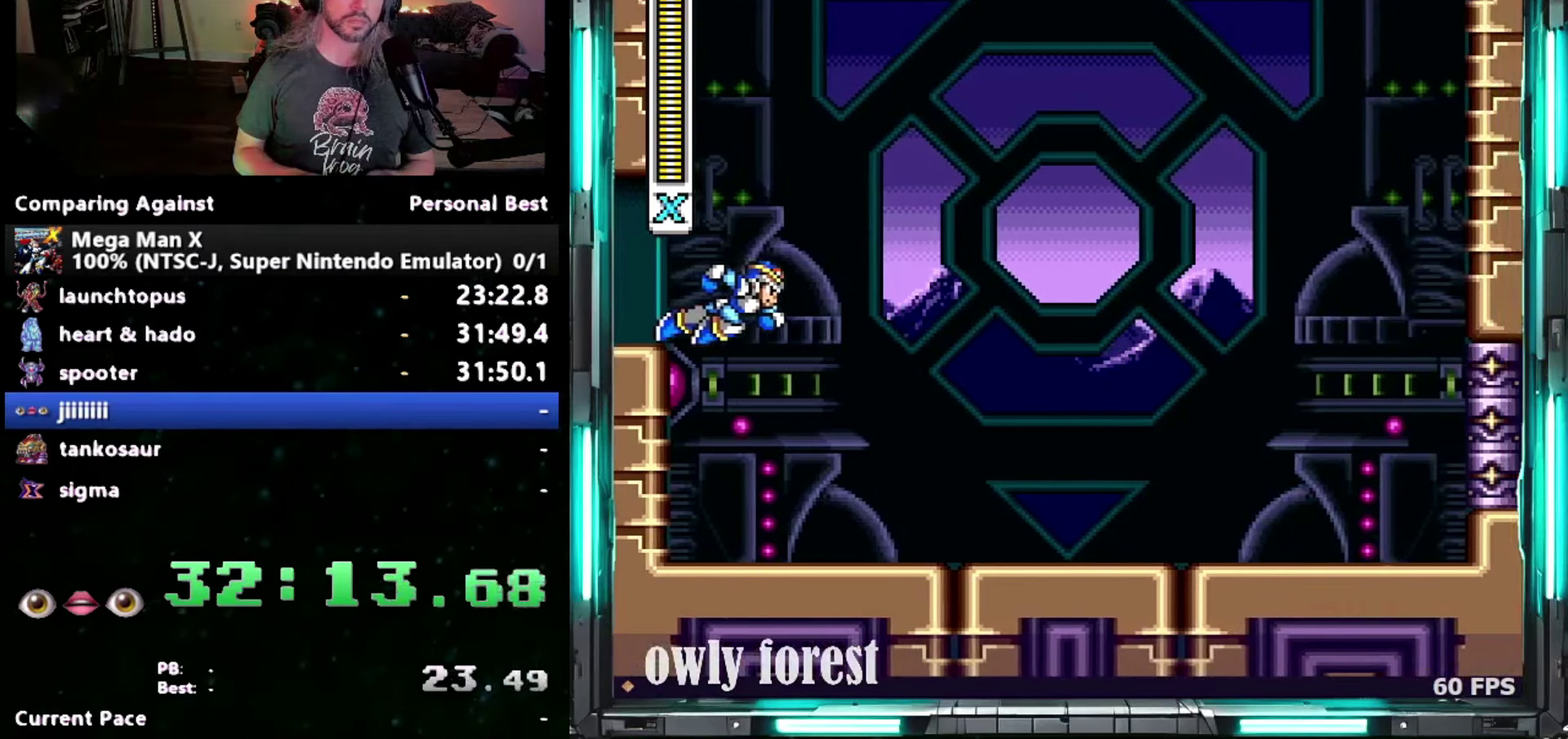
{"buttons": [], "events": []}
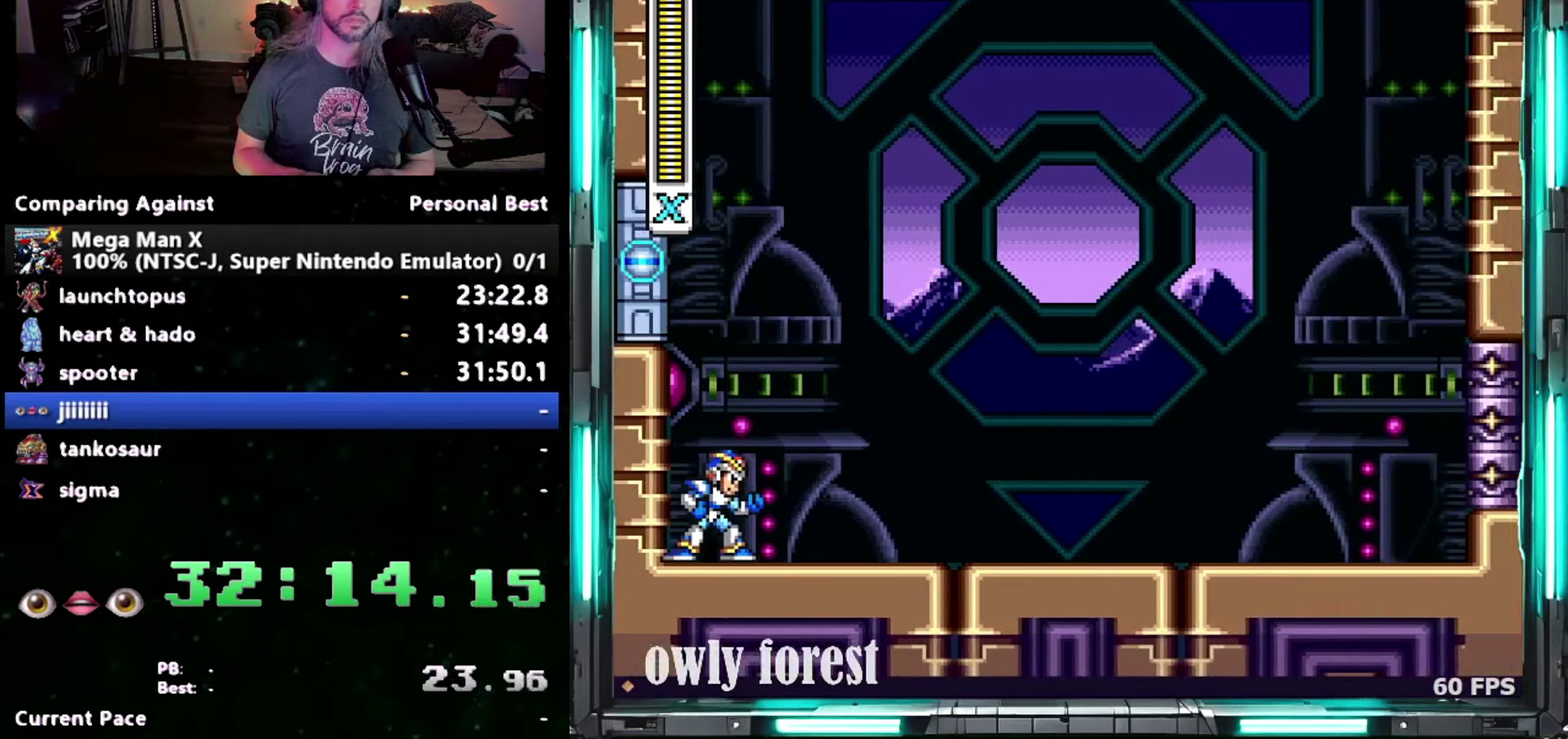
{"buttons": [], "events": []}
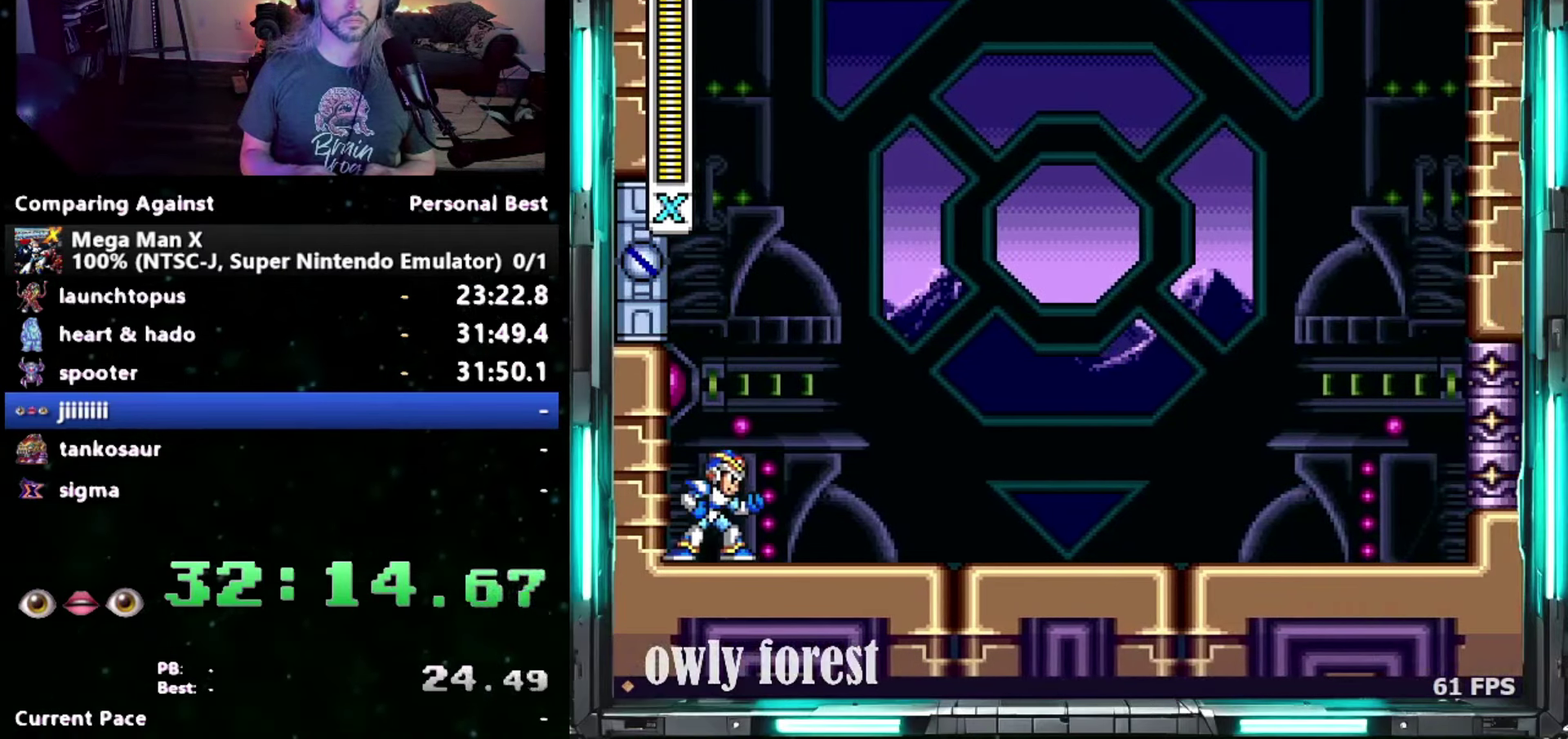
{"buttons": [], "events": []}
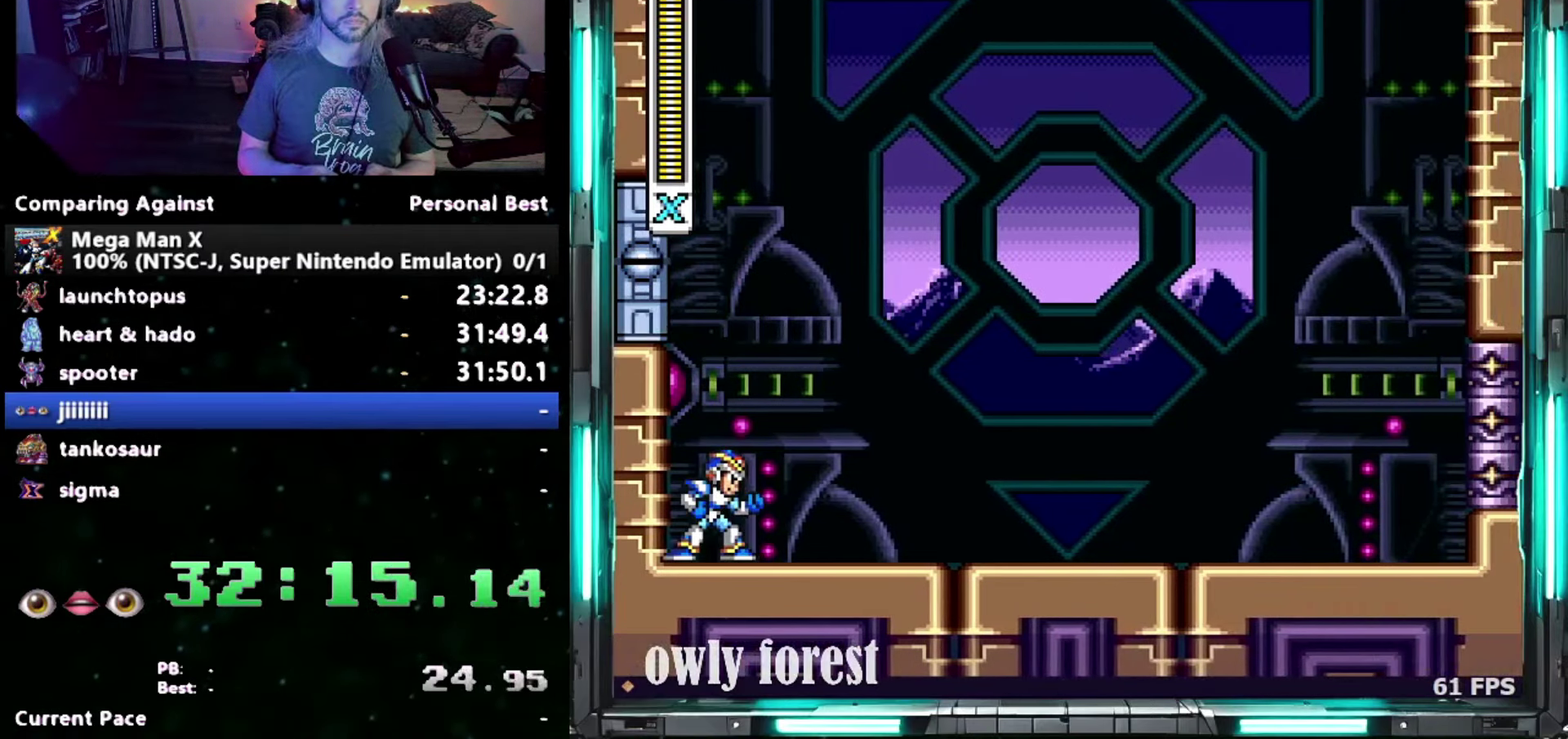
{"buttons": [], "events": []}
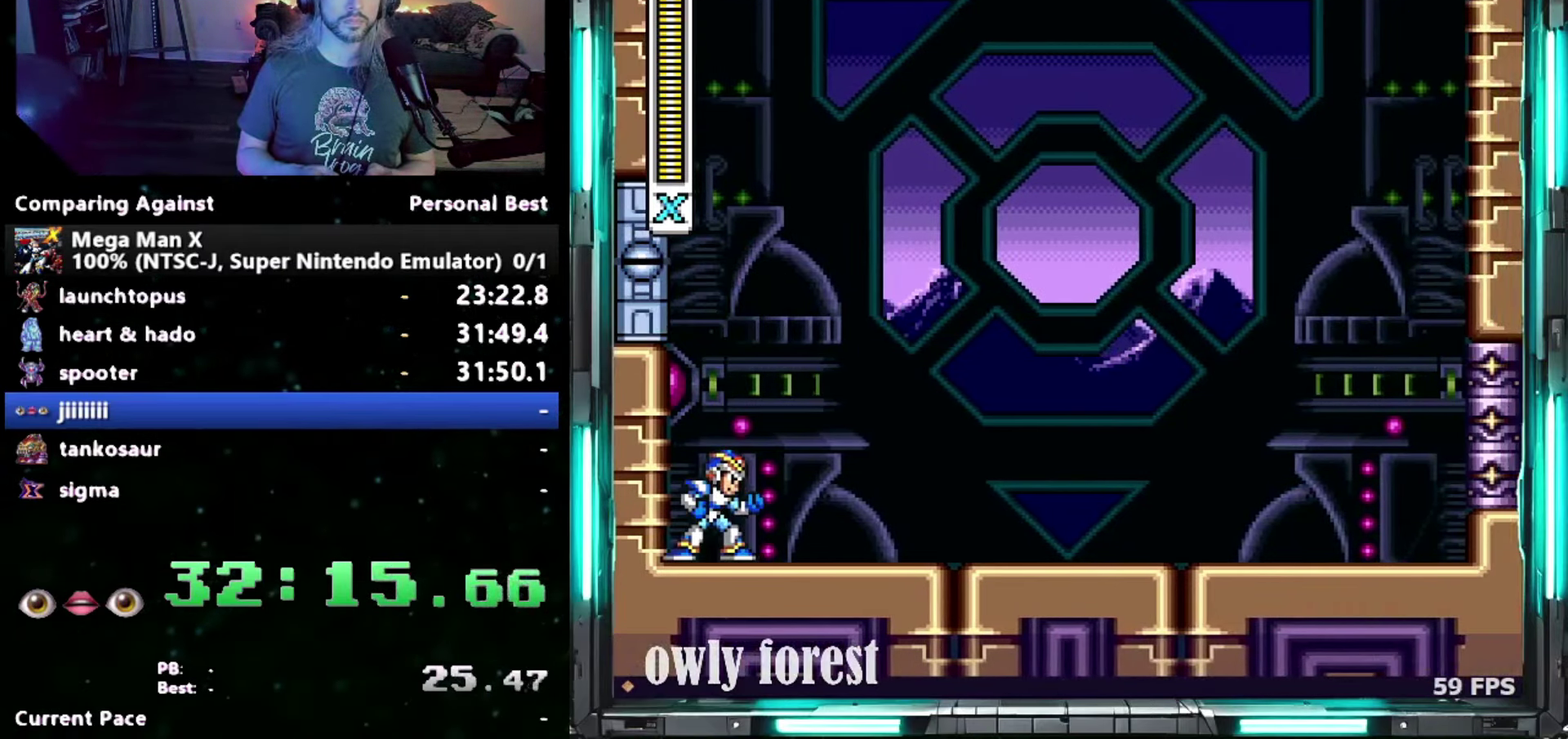
{"buttons": [], "events": []}
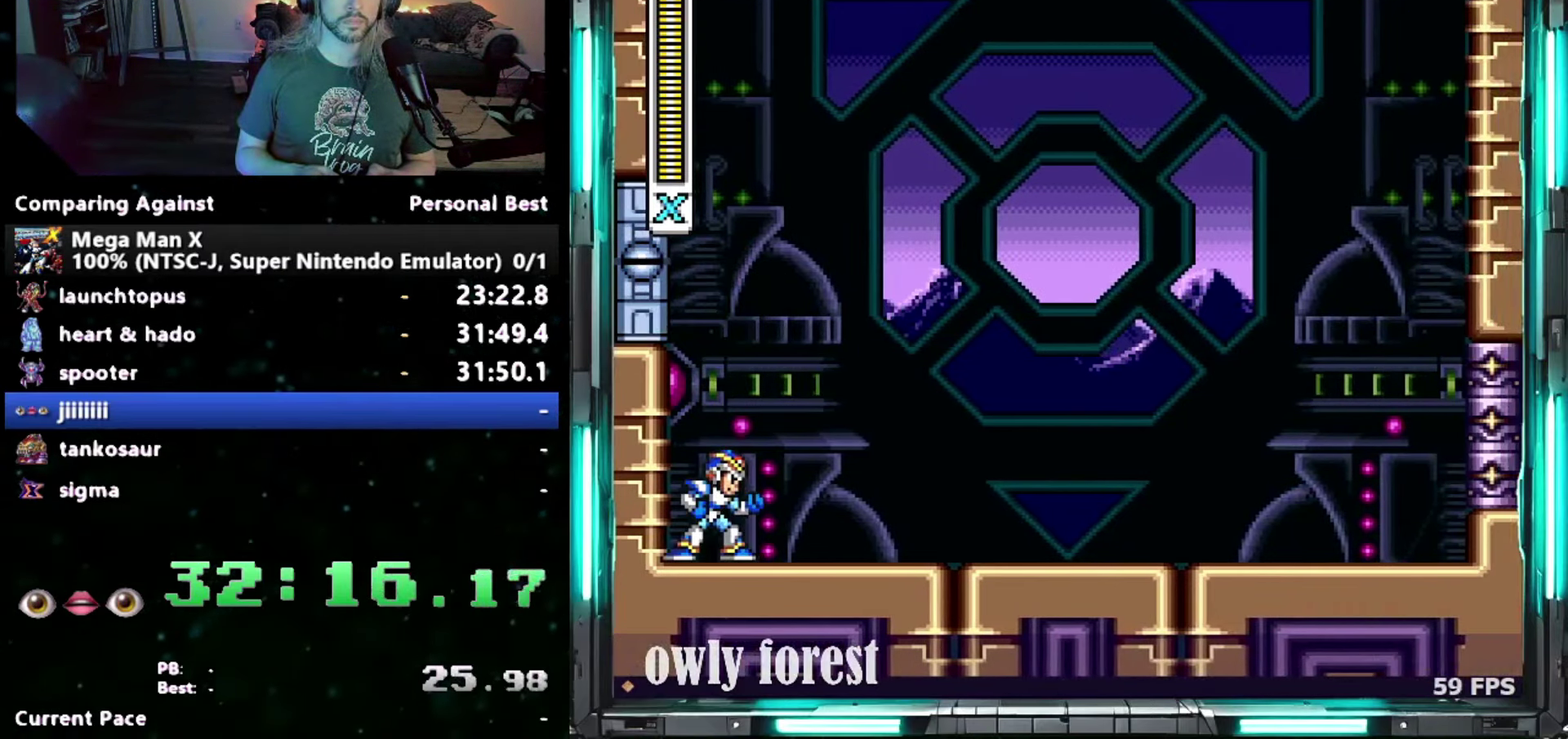
{"buttons": [], "events": []}
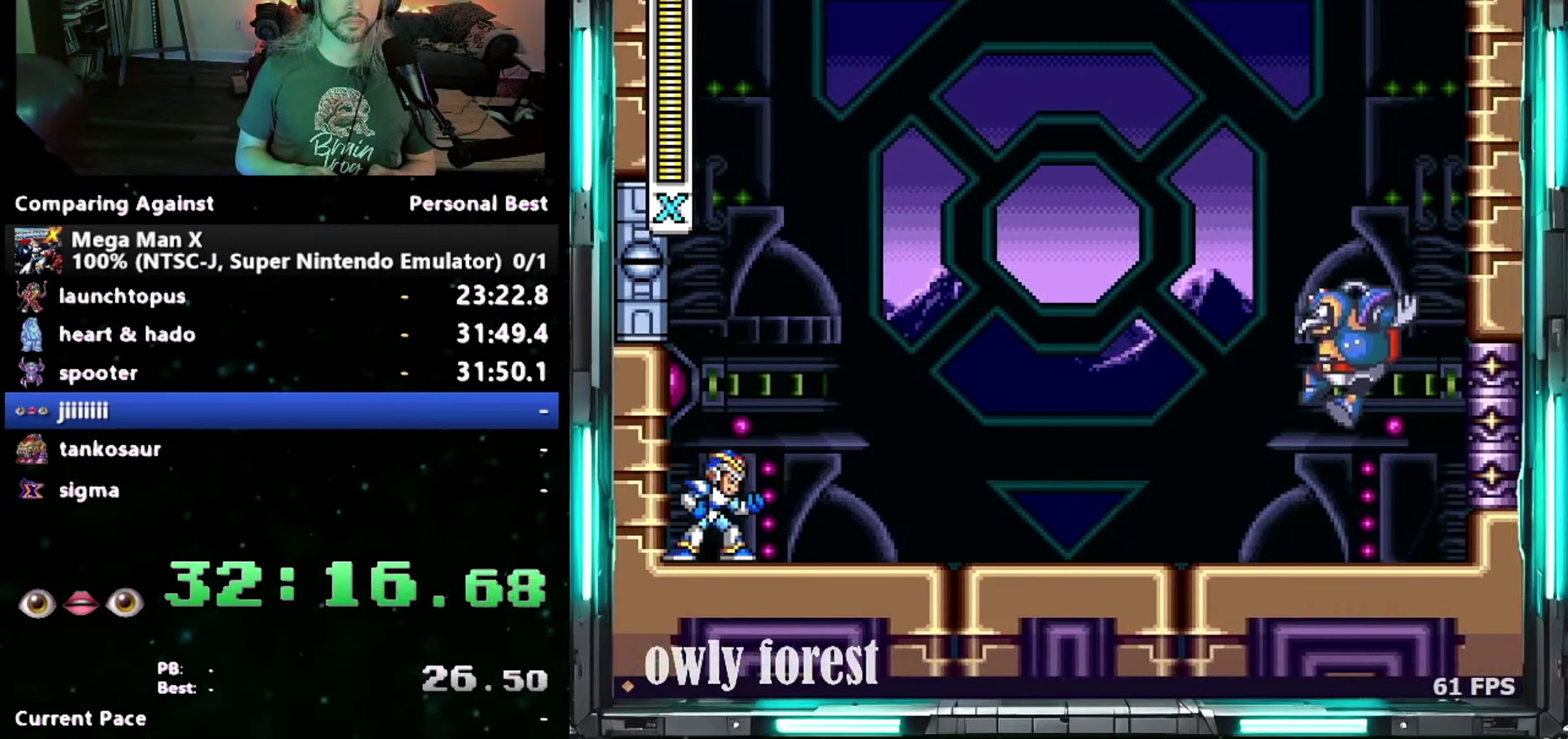
{"buttons": ["DPAD_RIGHT"], "events": [[150, "DPAD_RIGHT", "down"]]}
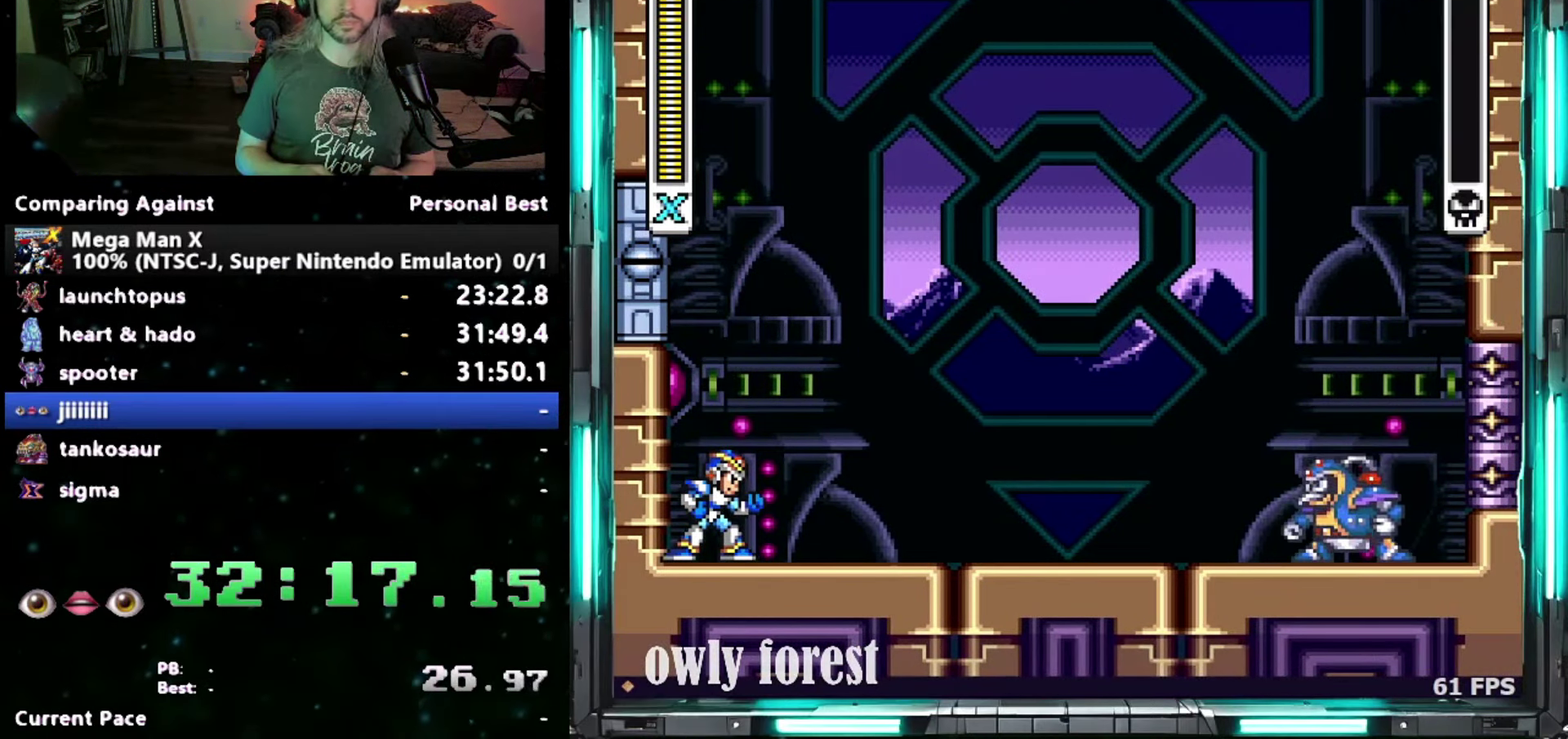
{"buttons": ["DPAD_RIGHT"], "events": []}
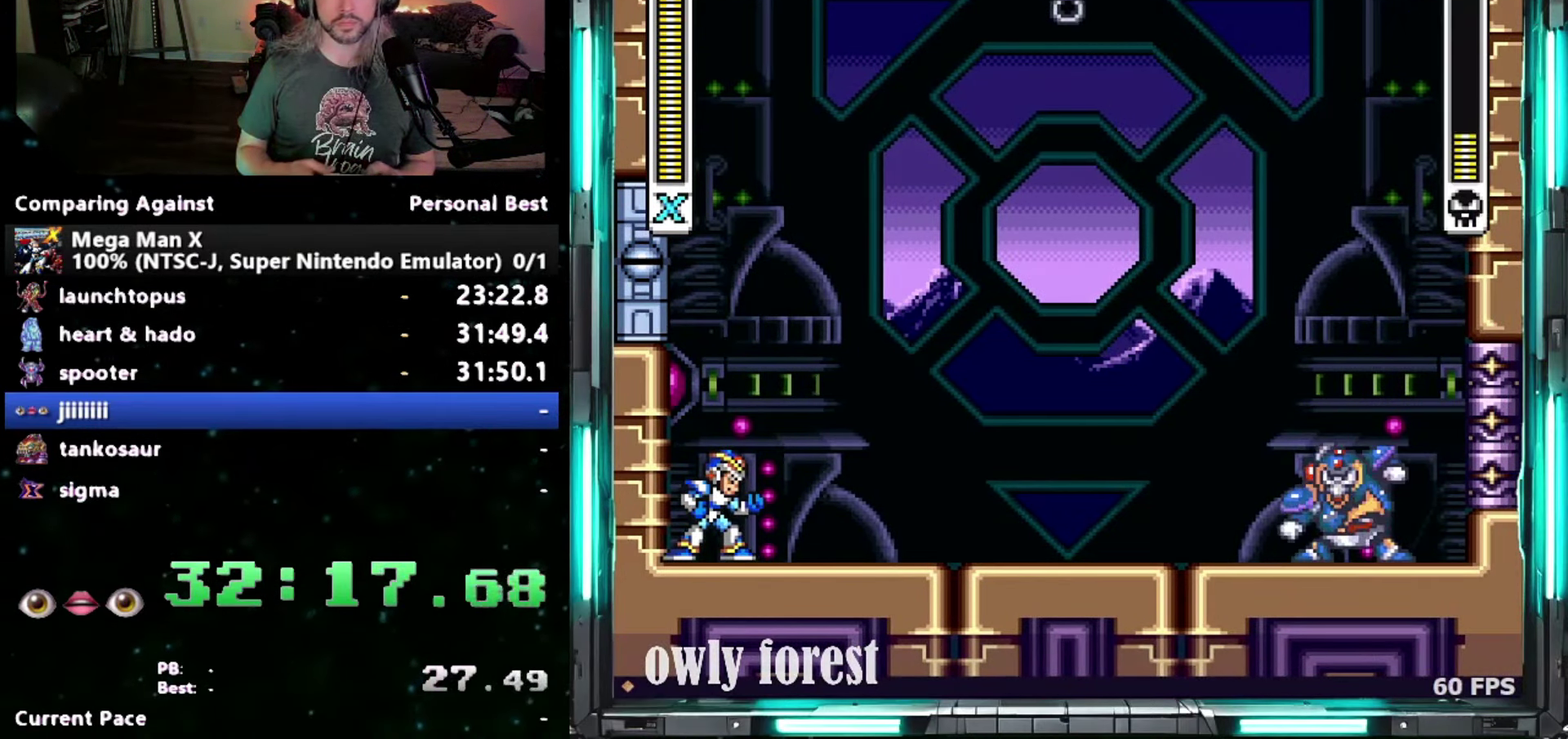
{"buttons": ["DPAD_RIGHT"], "events": []}
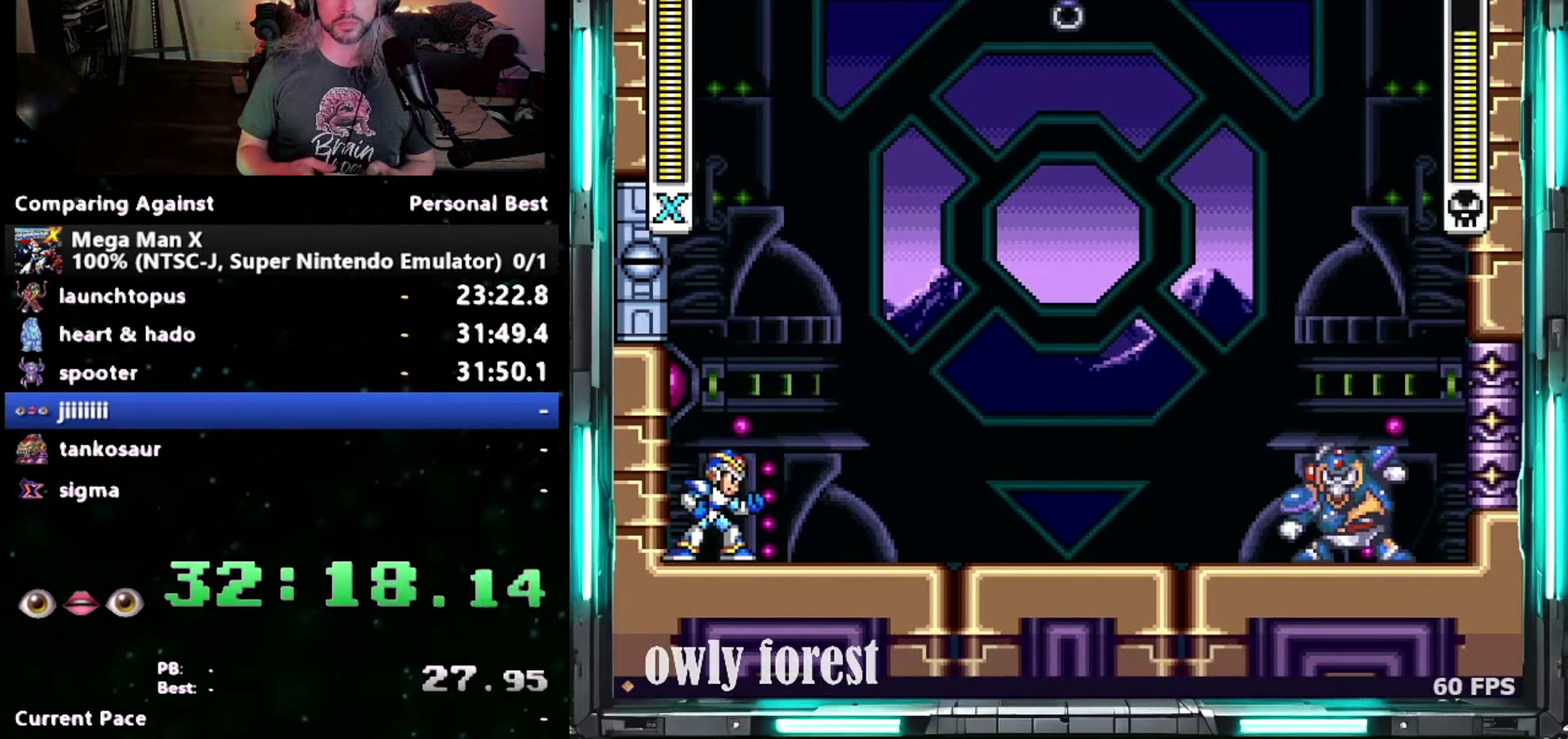
{"buttons": ["DPAD_RIGHT"], "events": []}
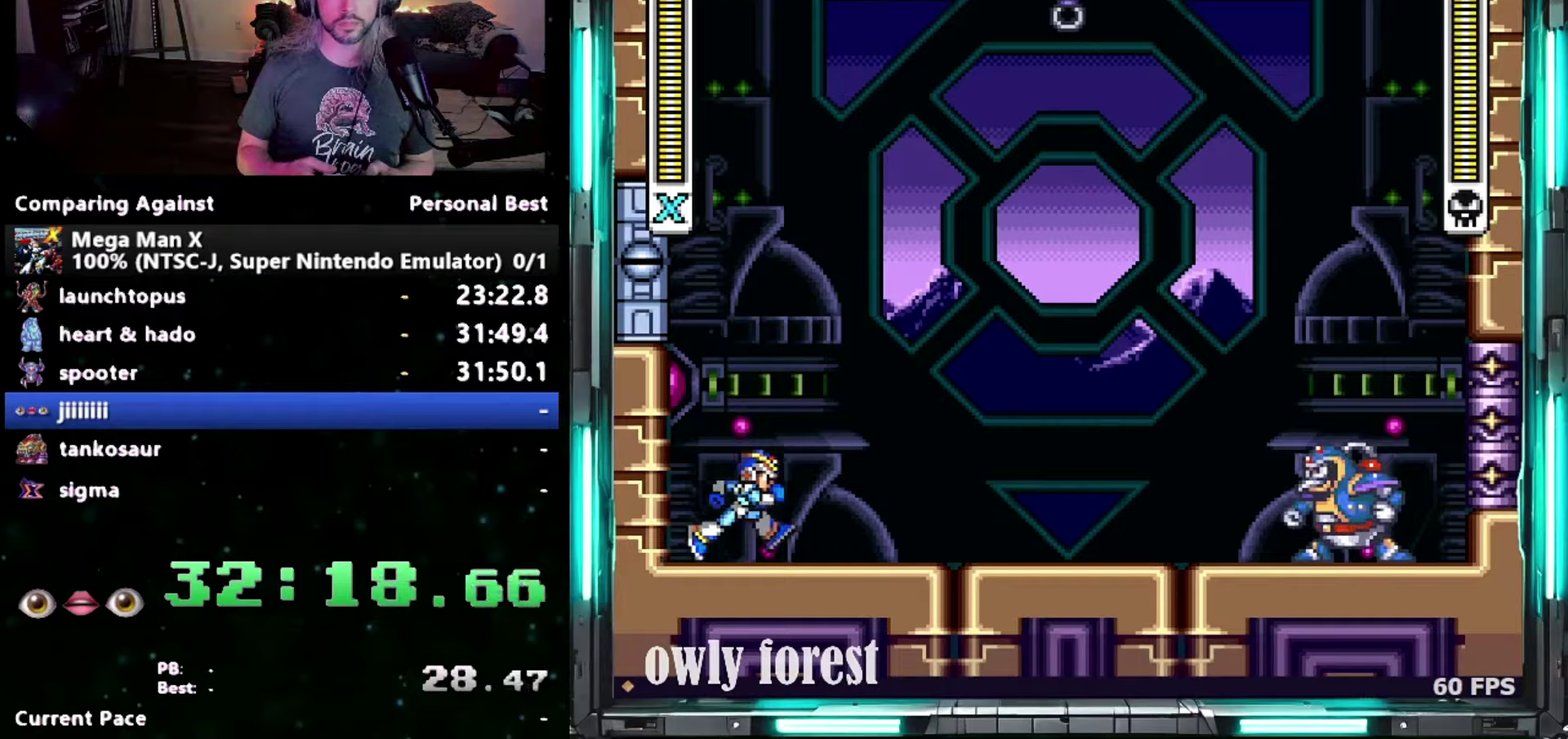
{"buttons": ["B", "DPAD_UP", "DPAD_RIGHT"], "events": [[150, "DPAD_UP", "down"], [367, "B", "down"]]}
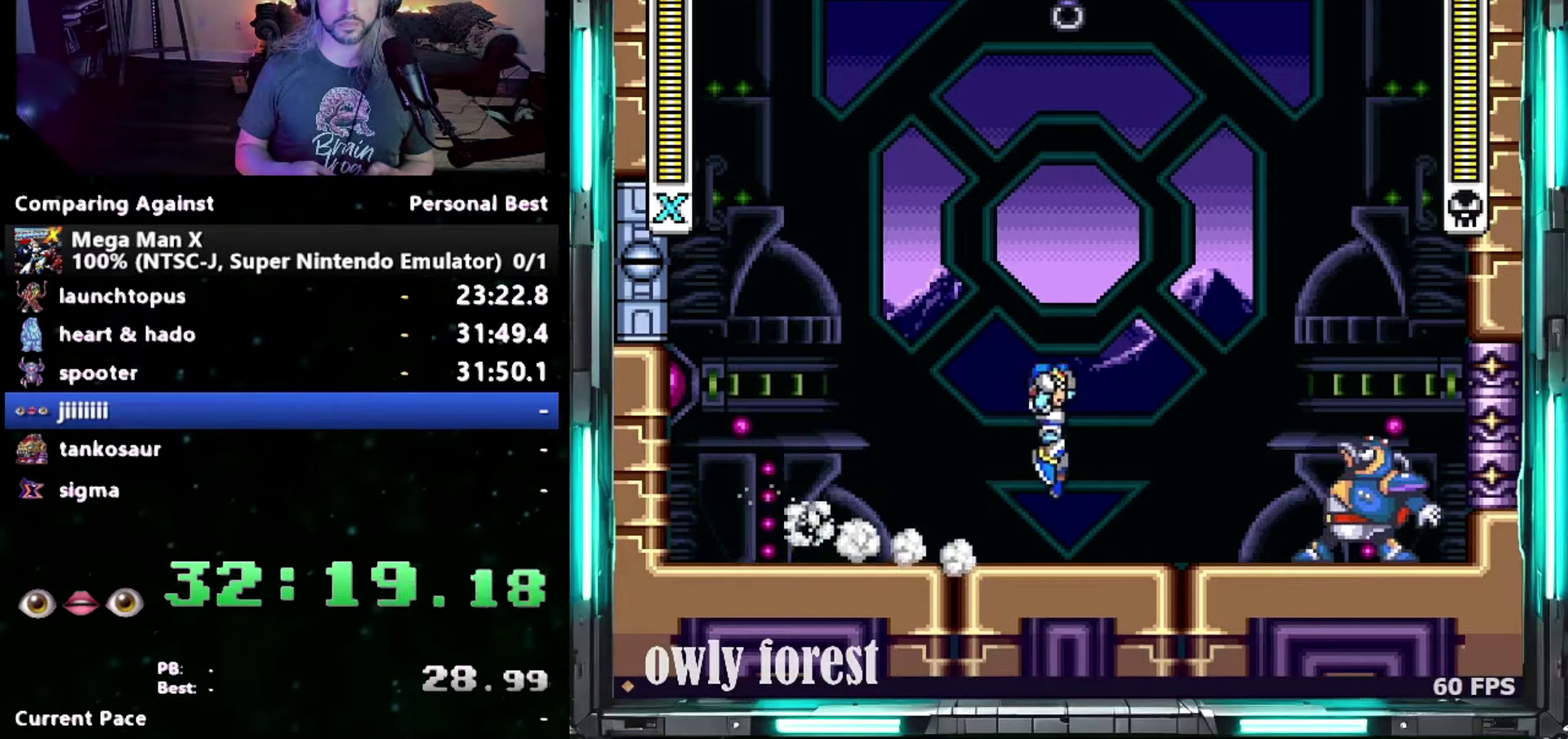
{"buttons": ["DPAD_DOWN"], "events": [[217, "DPAD_UP", "up"], [233, "DPAD_RIGHT", "up"], [300, "B", "up"], [483, "DPAD_DOWN", "down"]]}
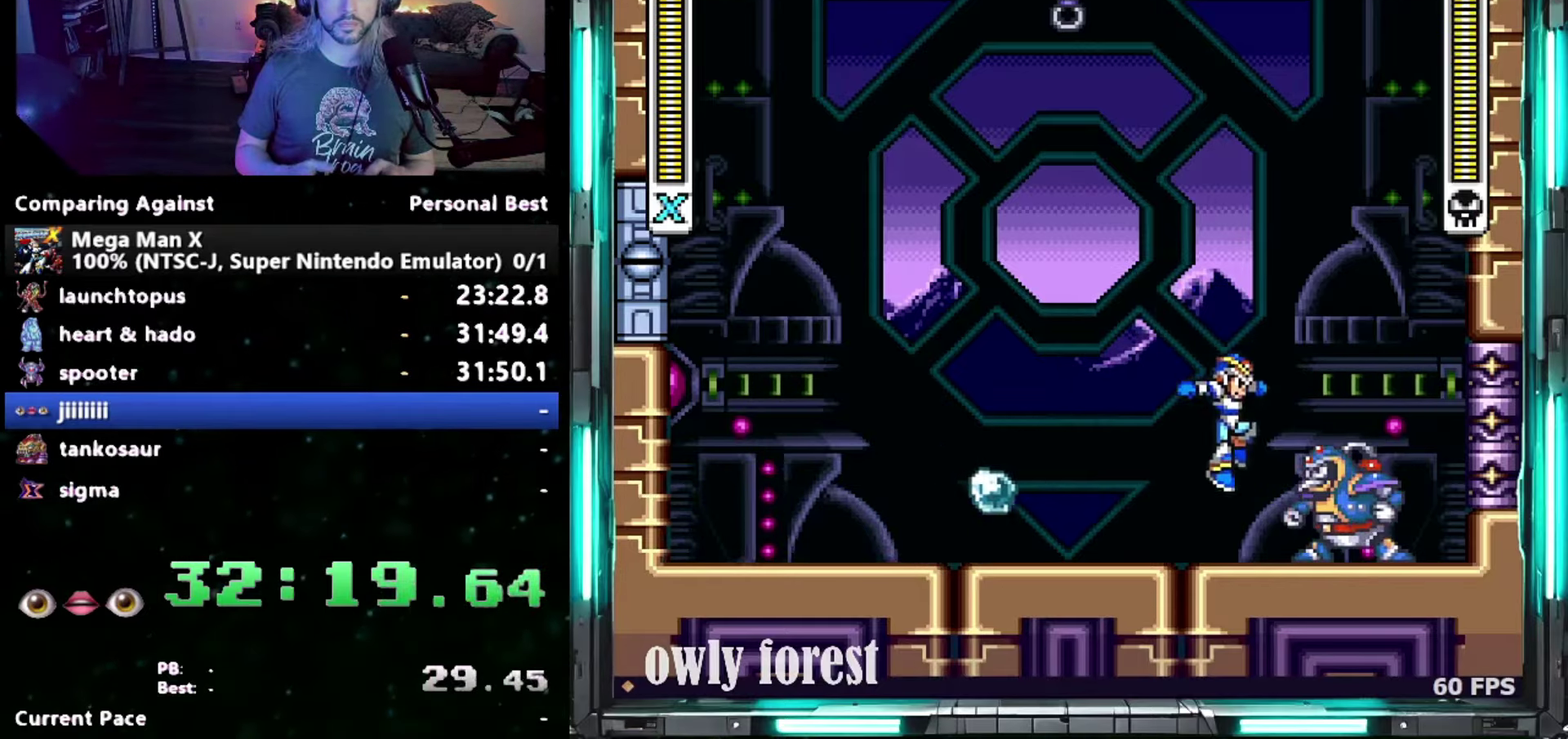
{"buttons": [], "events": [[50, "DPAD_RIGHT", "down"], [117, "DPAD_DOWN", "up"], [150, "DPAD_RIGHT", "up"], [183, "Y", "down"], [250, "Y", "up"]]}
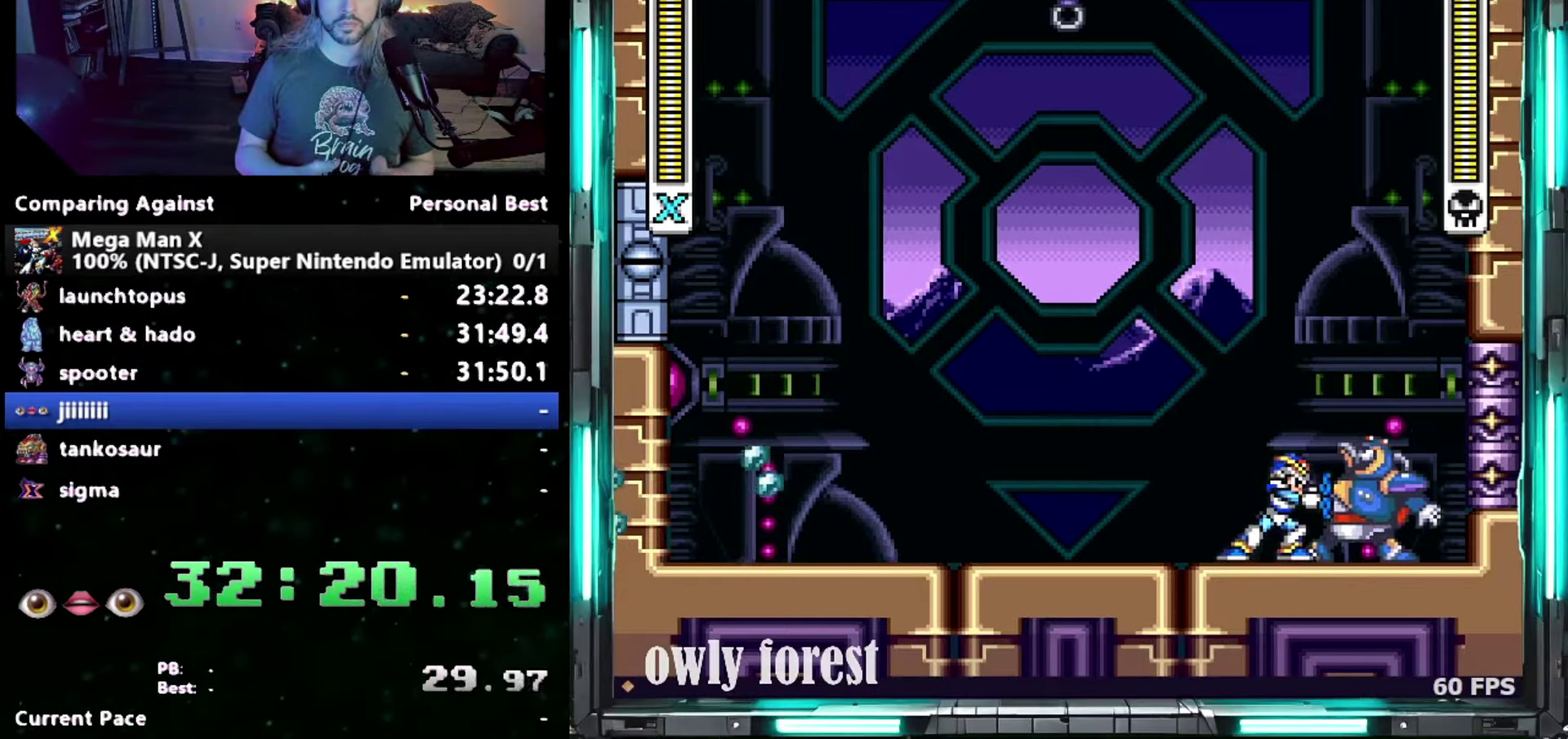
{"buttons": [], "events": []}
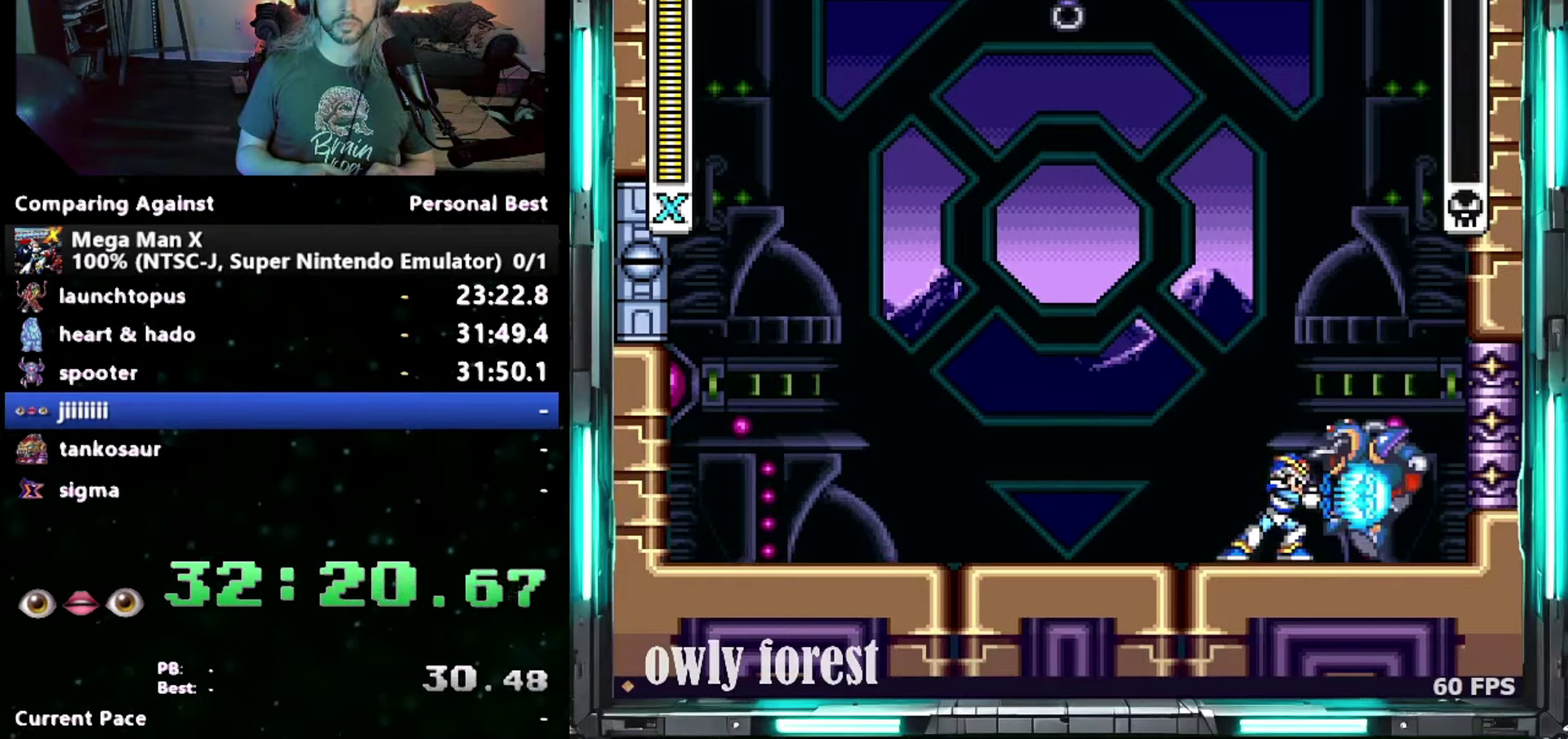
{"buttons": [], "events": []}
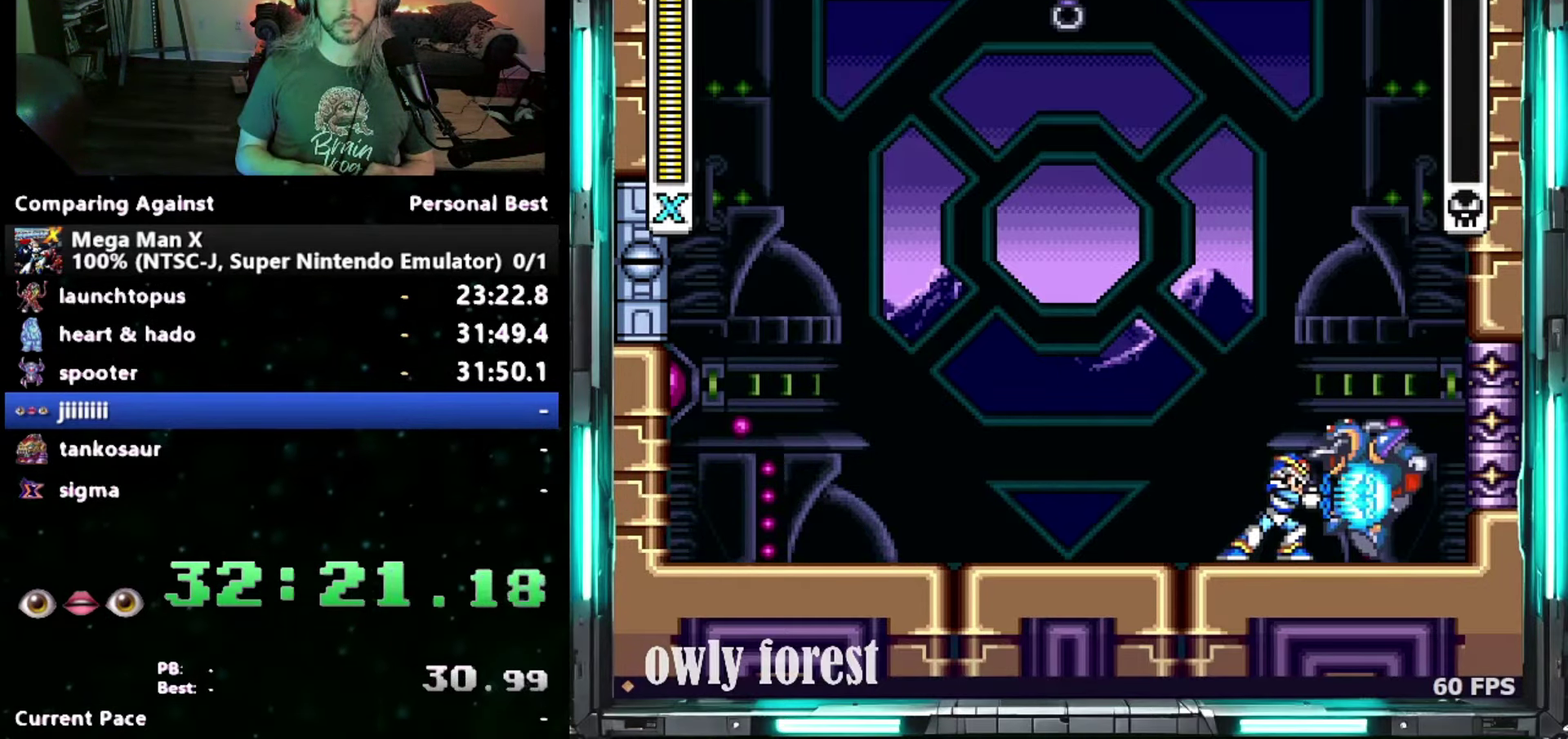
{"buttons": [], "events": []}
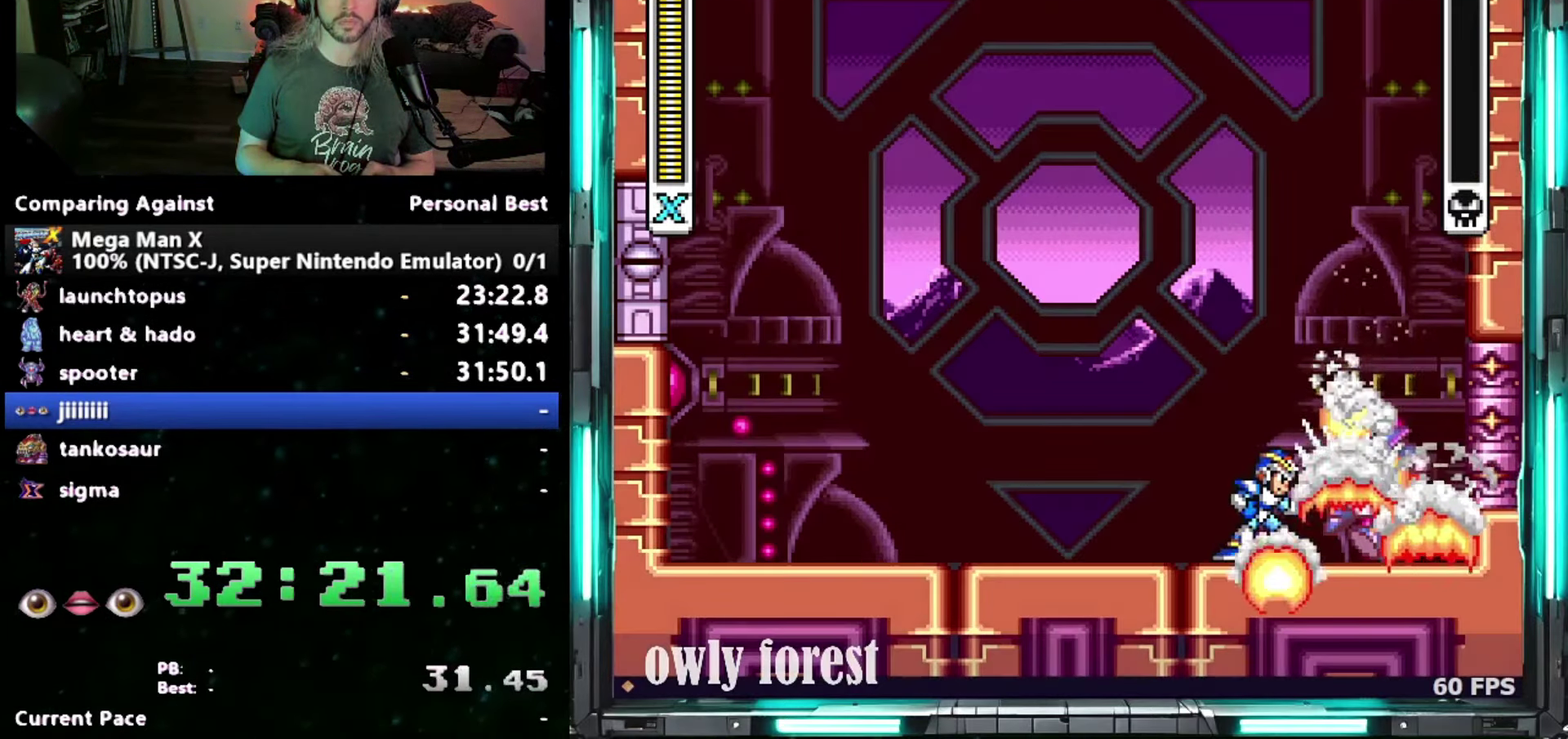
{"buttons": [], "events": []}
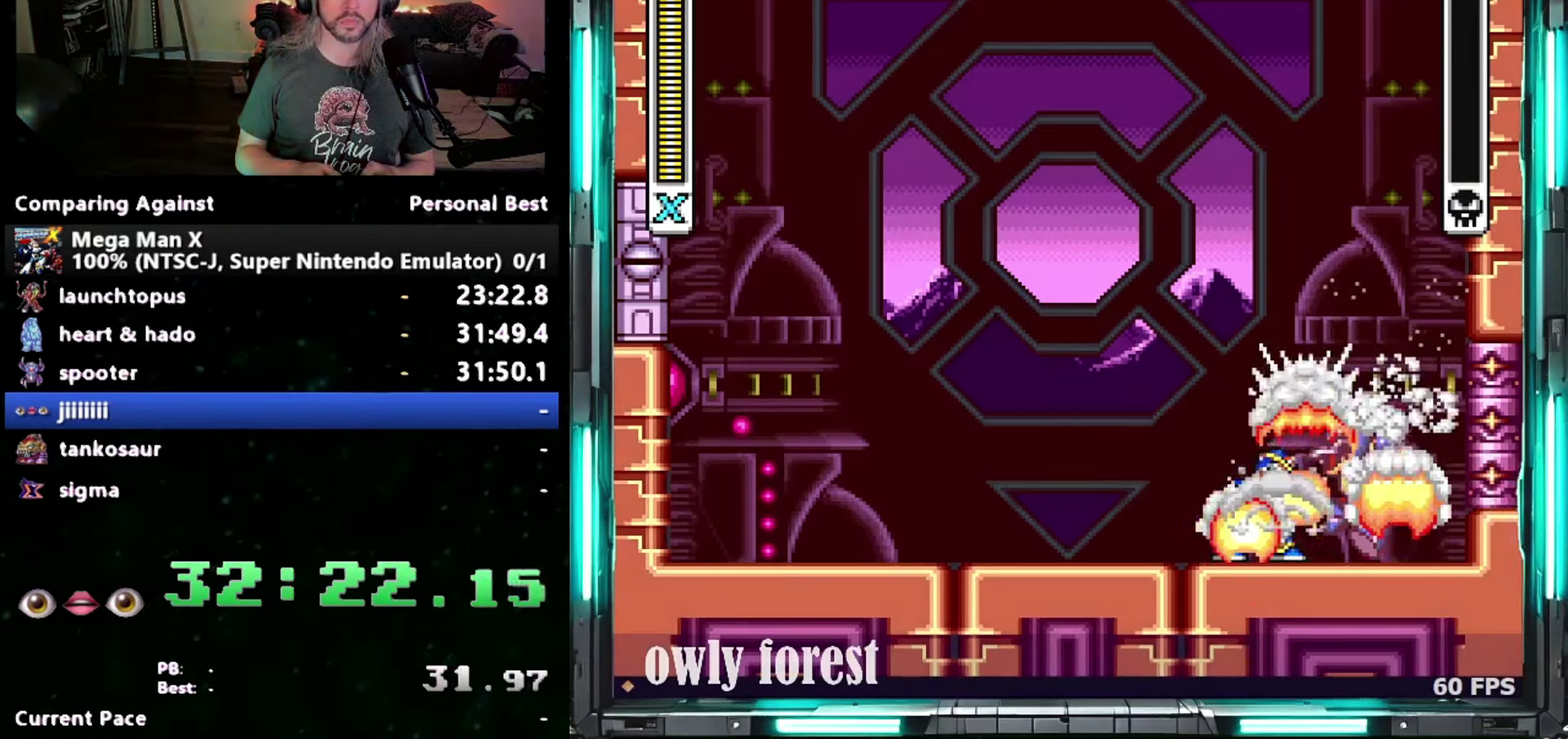
{"buttons": [], "events": []}
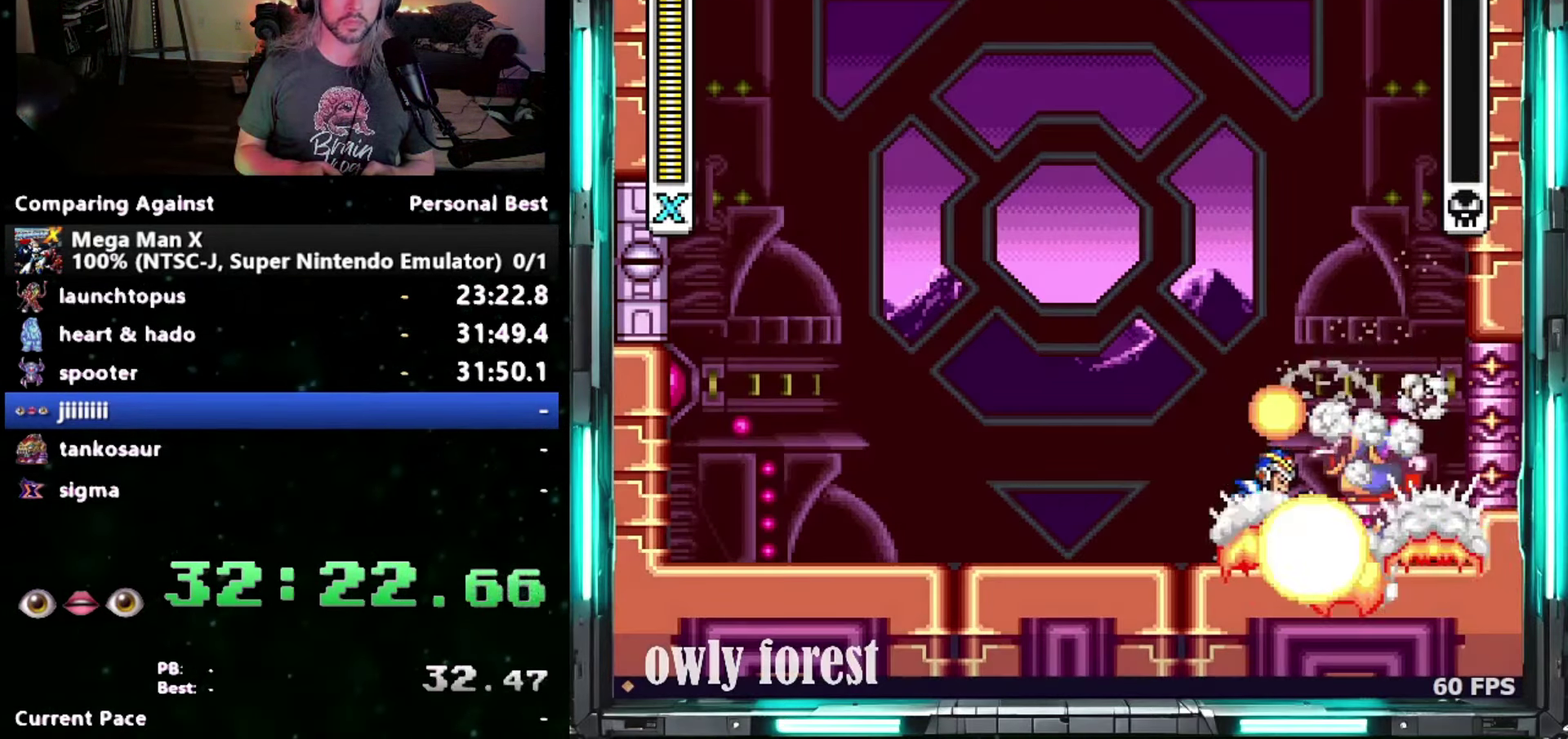
{"buttons": [], "events": []}
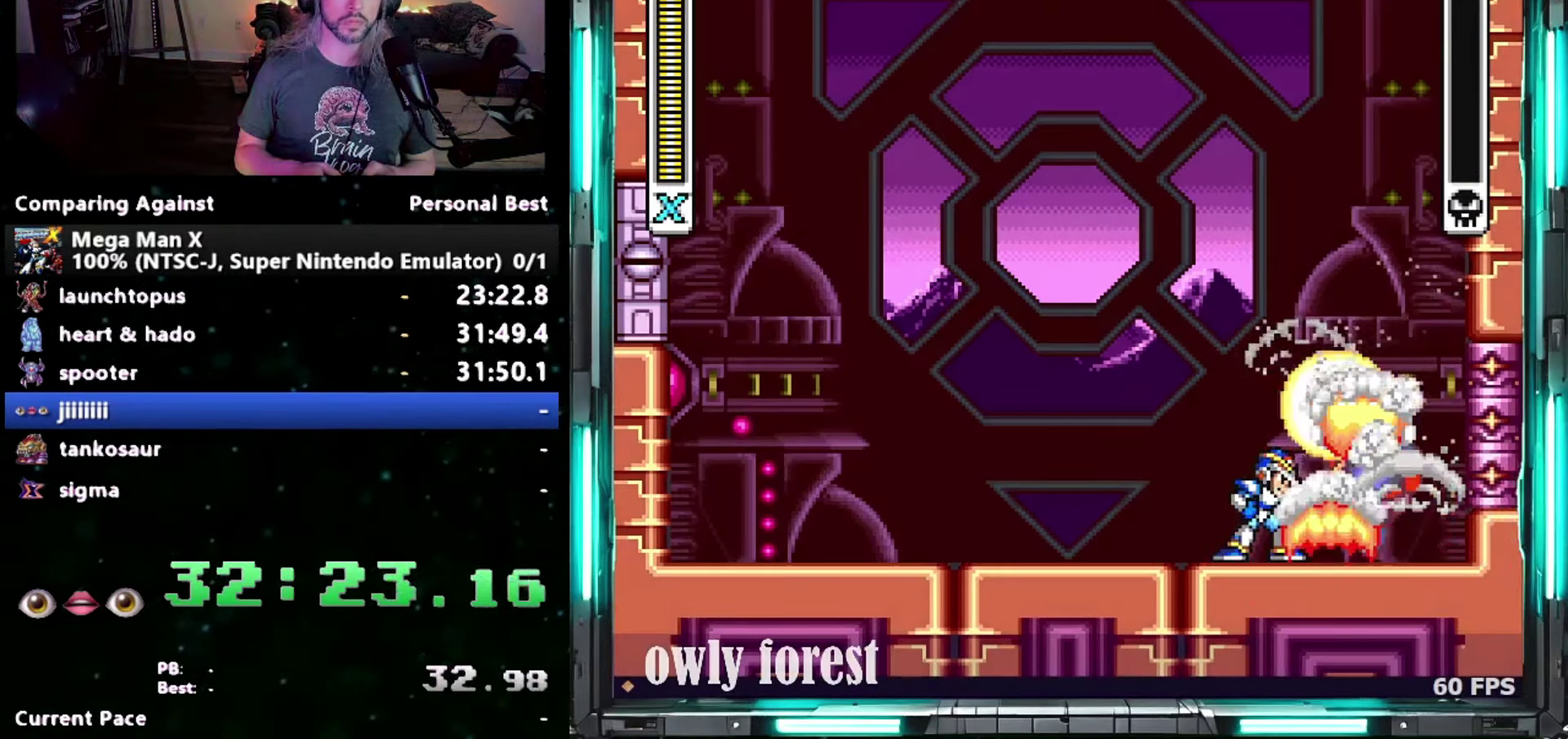
{"buttons": ["Y"], "events": [[217, "Y", "down"]]}
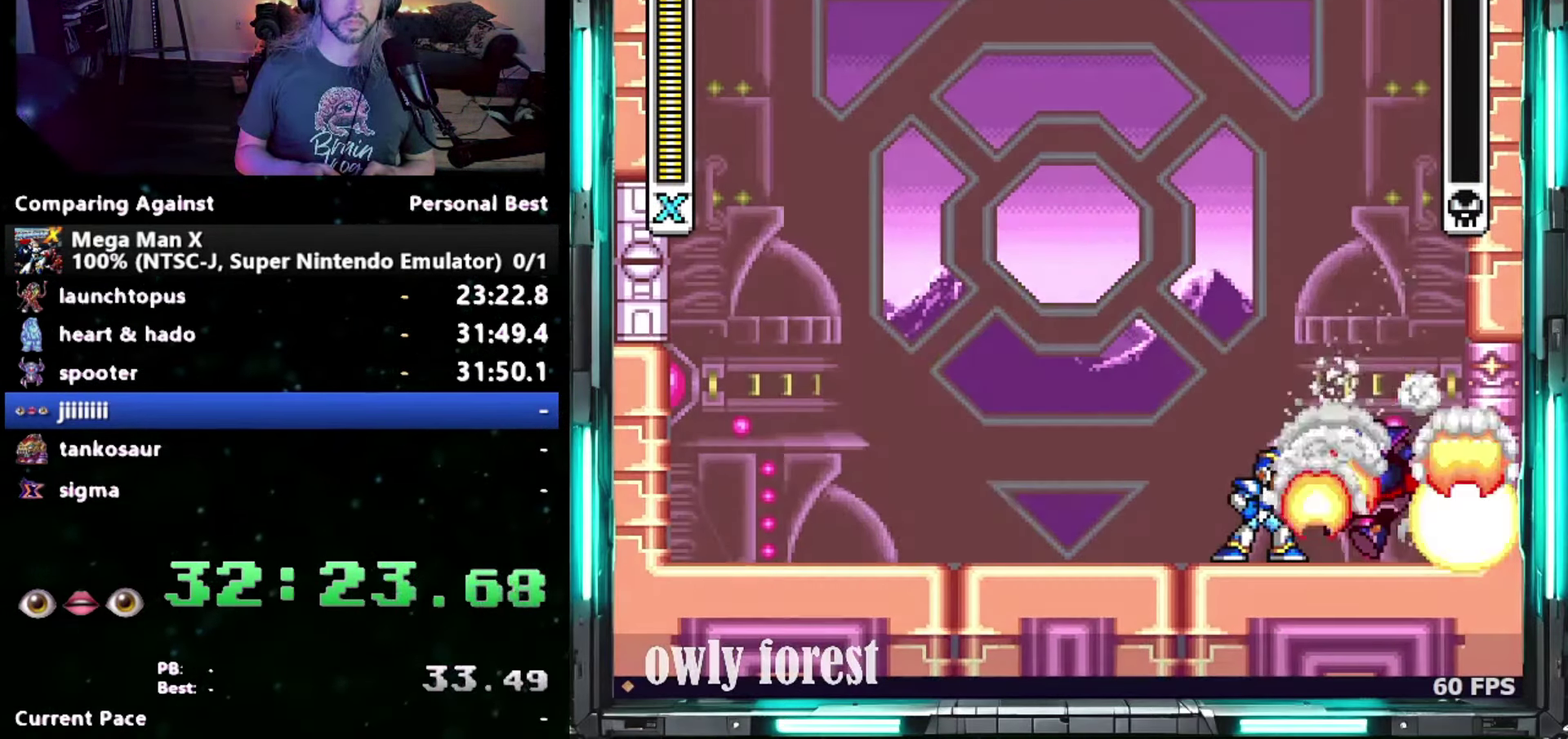
{"buttons": ["Y"], "events": []}
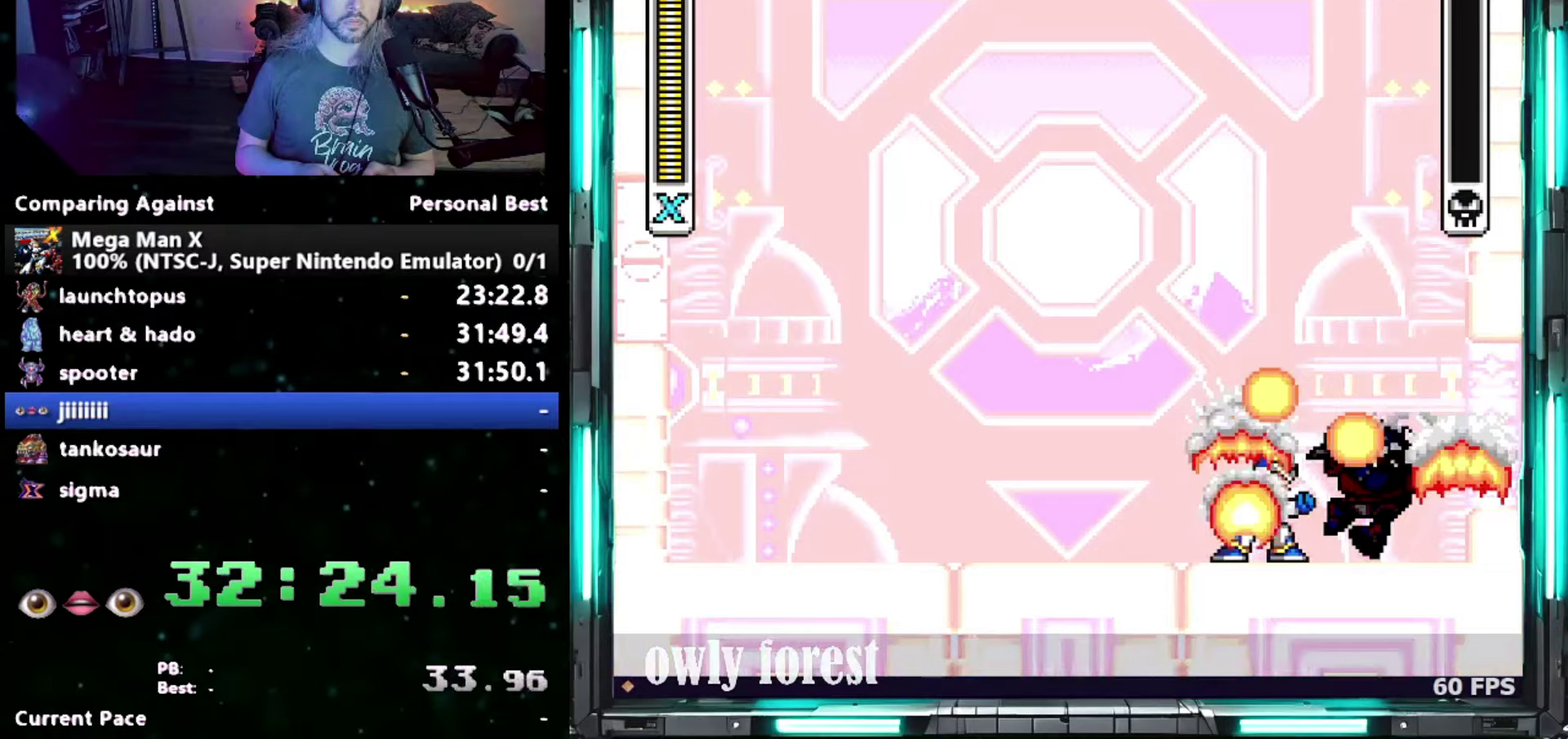
{"buttons": ["Y"], "events": []}
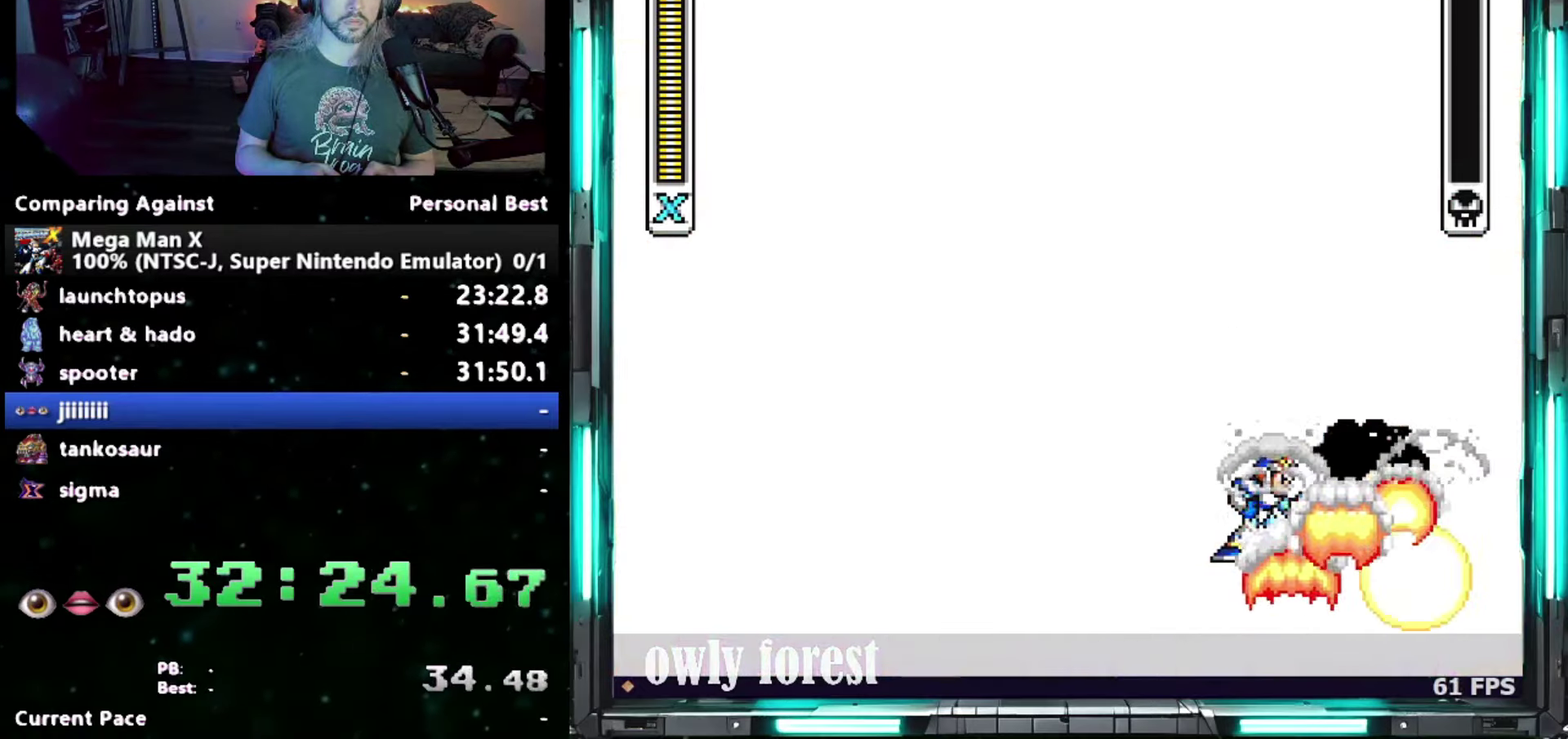
{"buttons": ["Y"], "events": []}
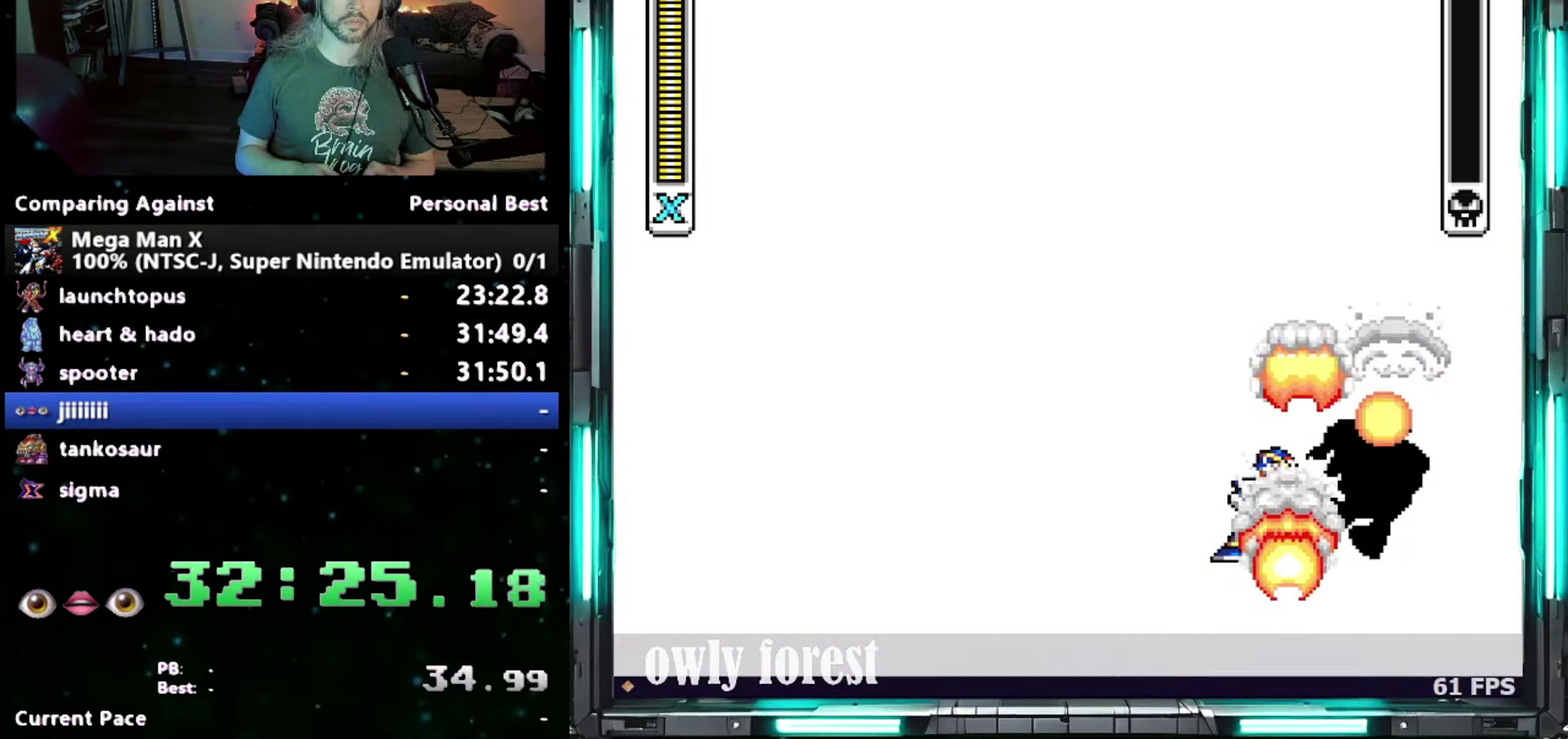
{"buttons": ["Y"], "events": []}
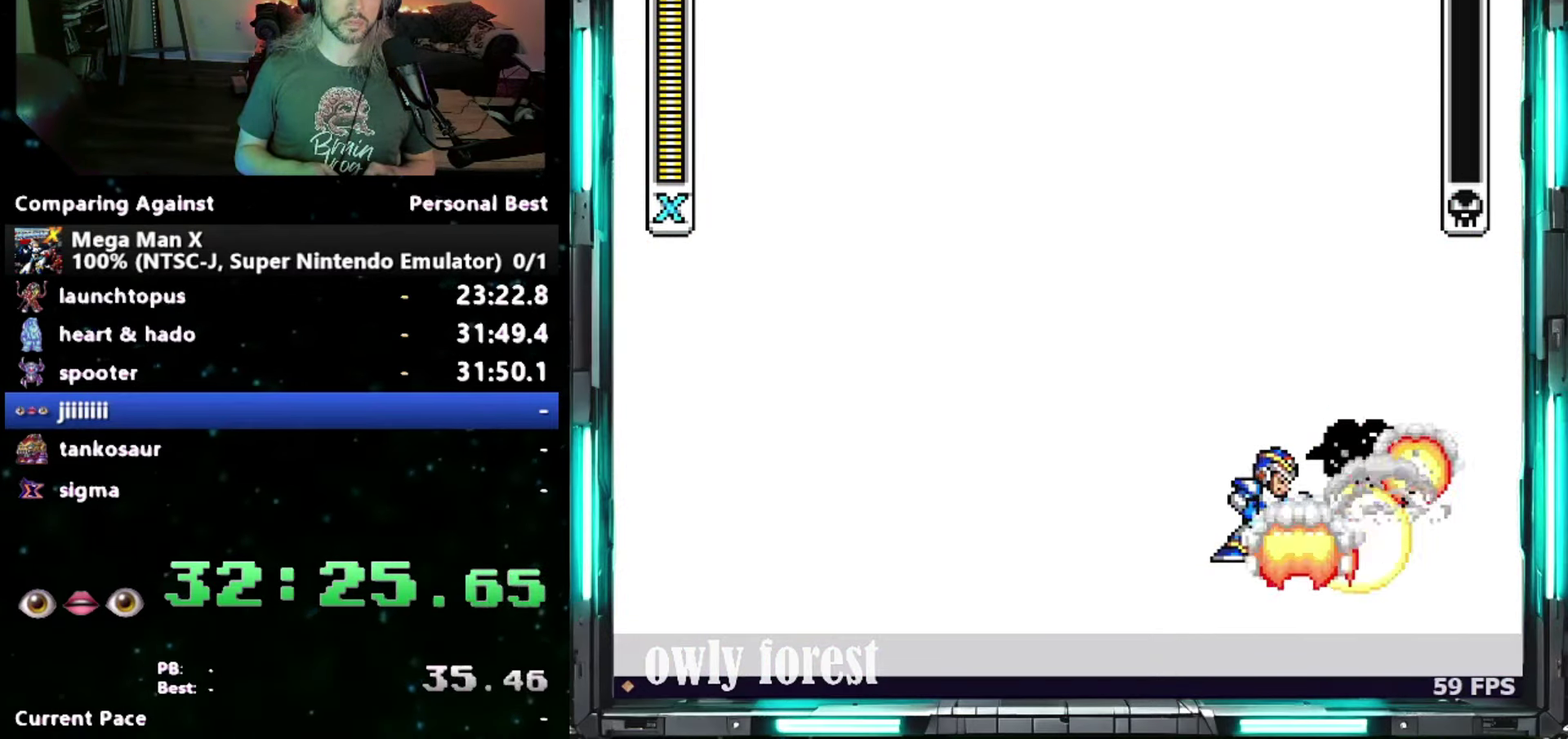
{"buttons": ["Y"], "events": []}
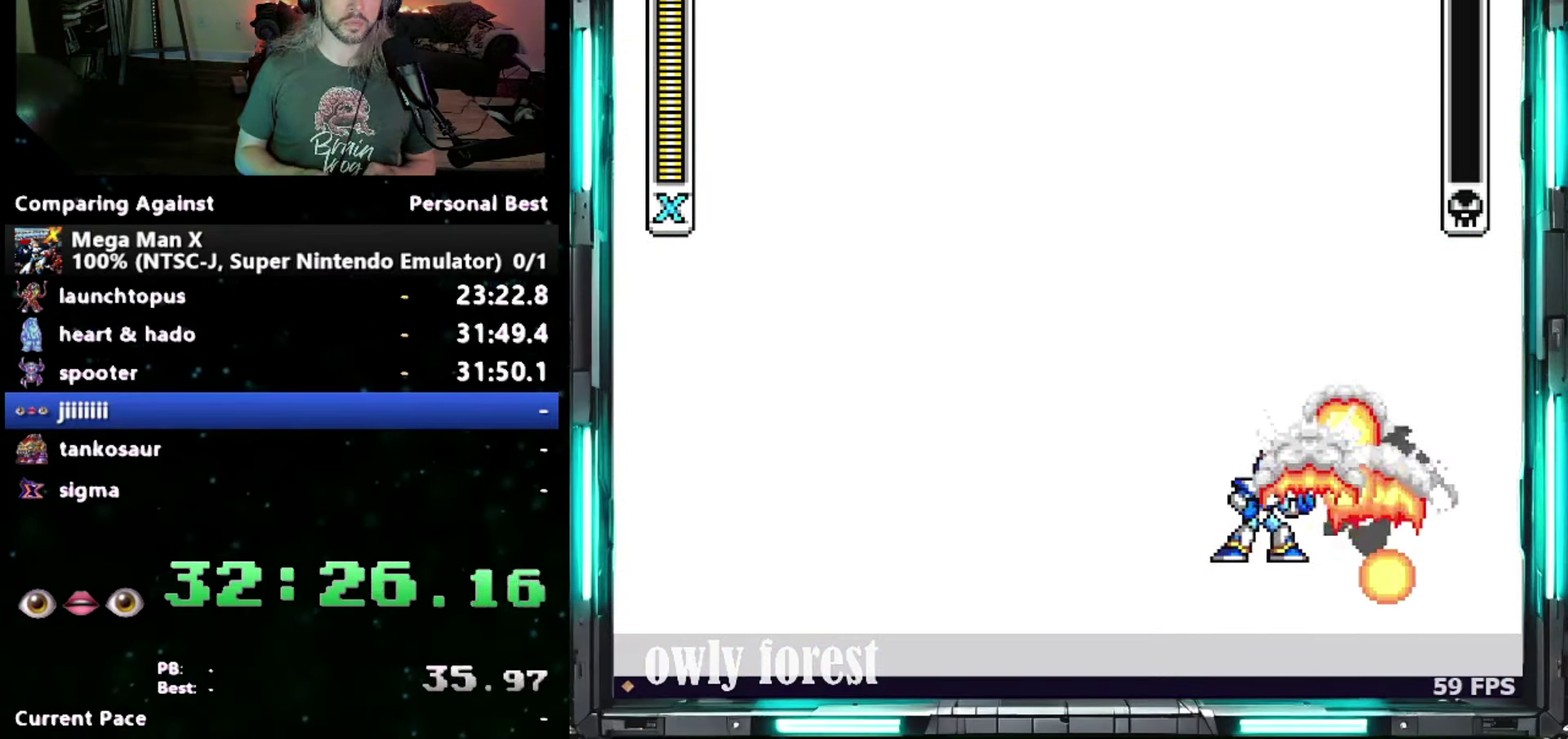
{"buttons": ["Y"], "events": []}
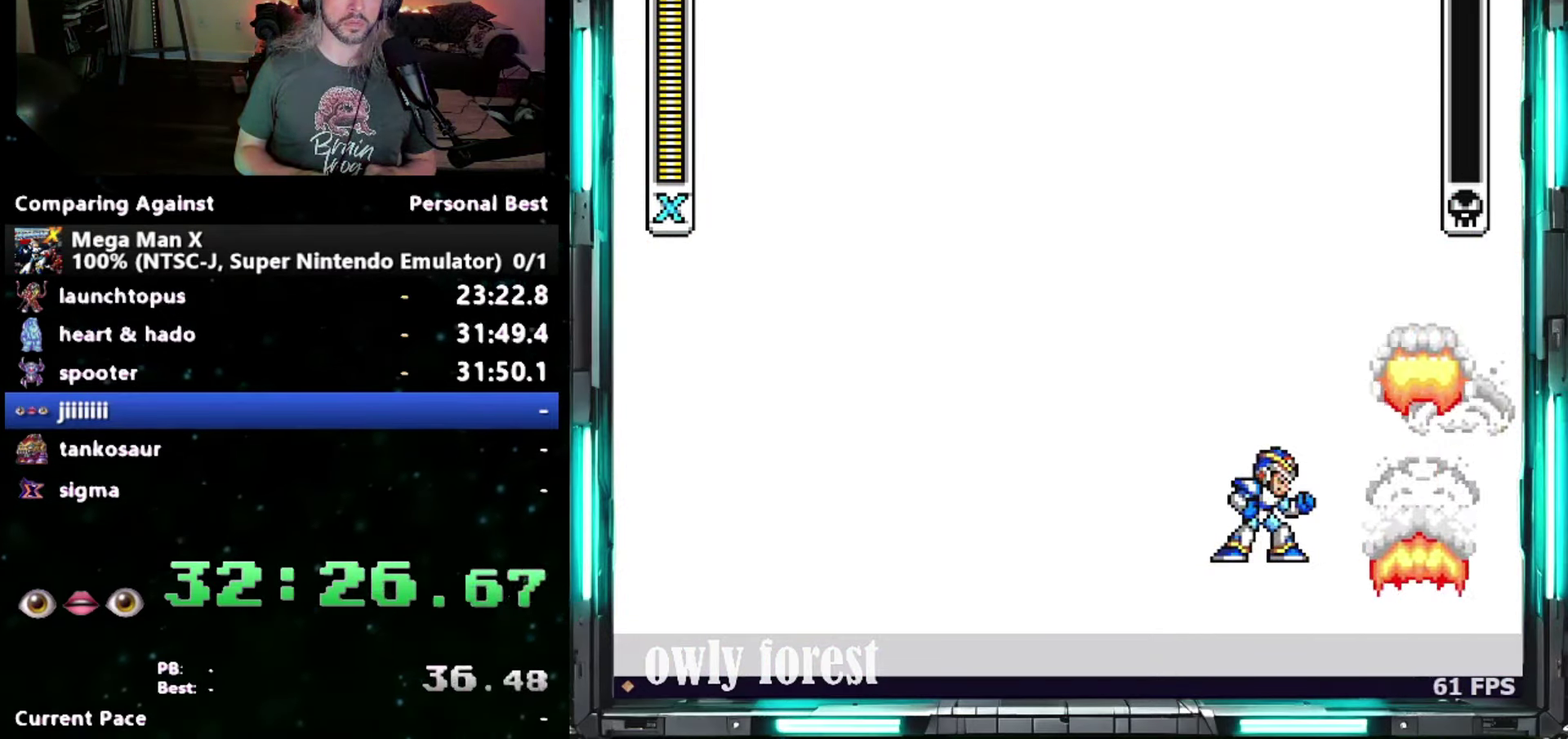
{"buttons": ["Y"], "events": []}
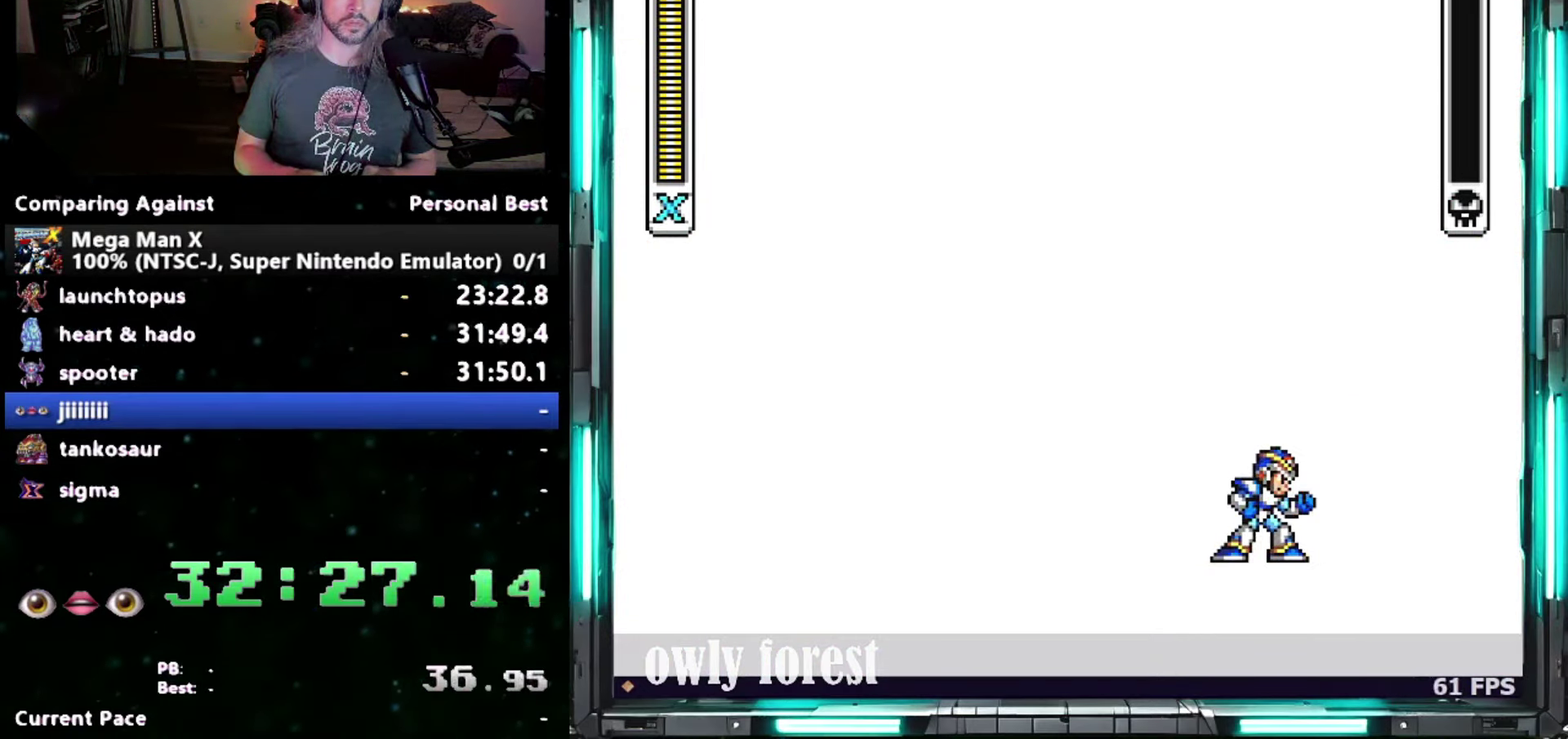
{"buttons": ["Y"], "events": []}
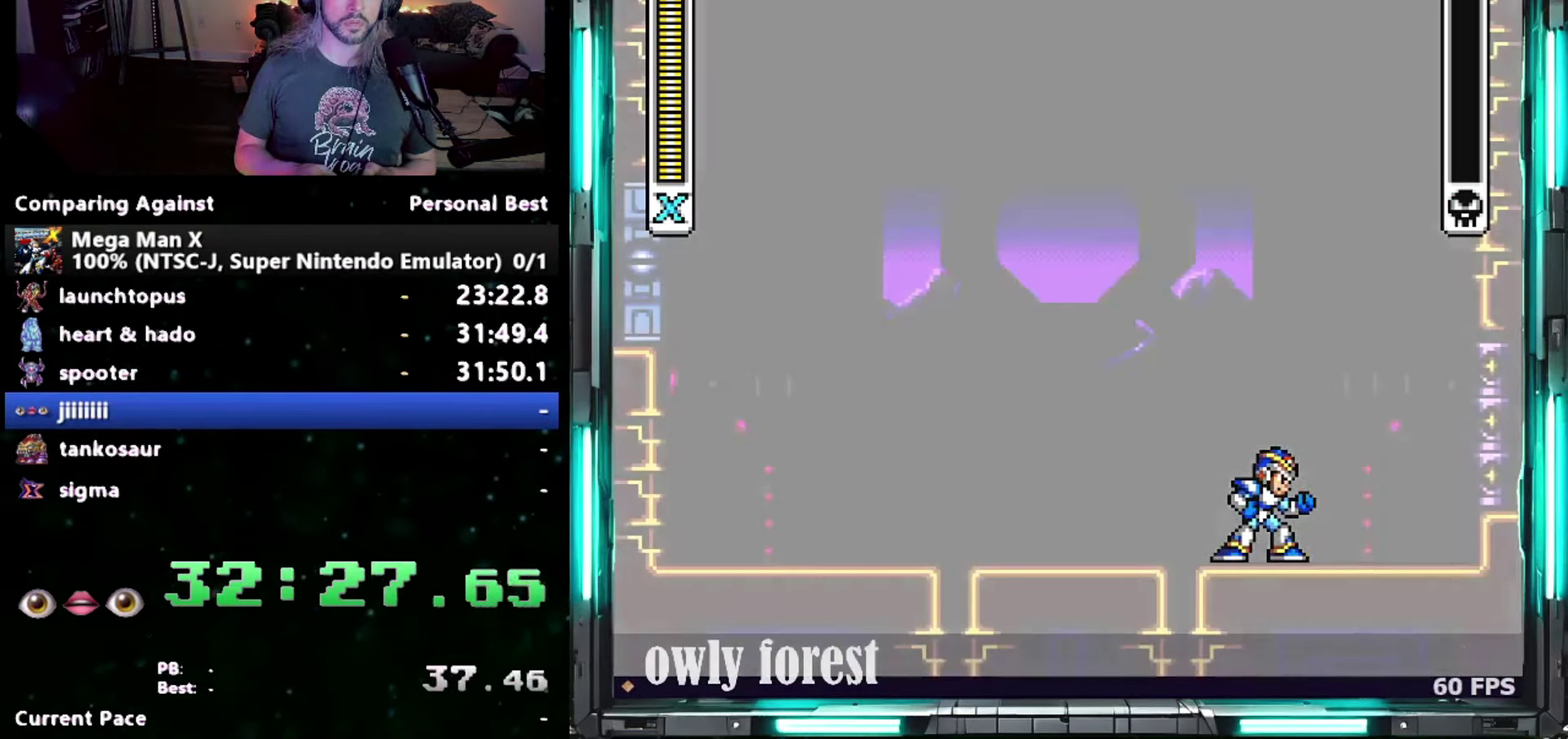
{"buttons": ["Y"], "events": []}
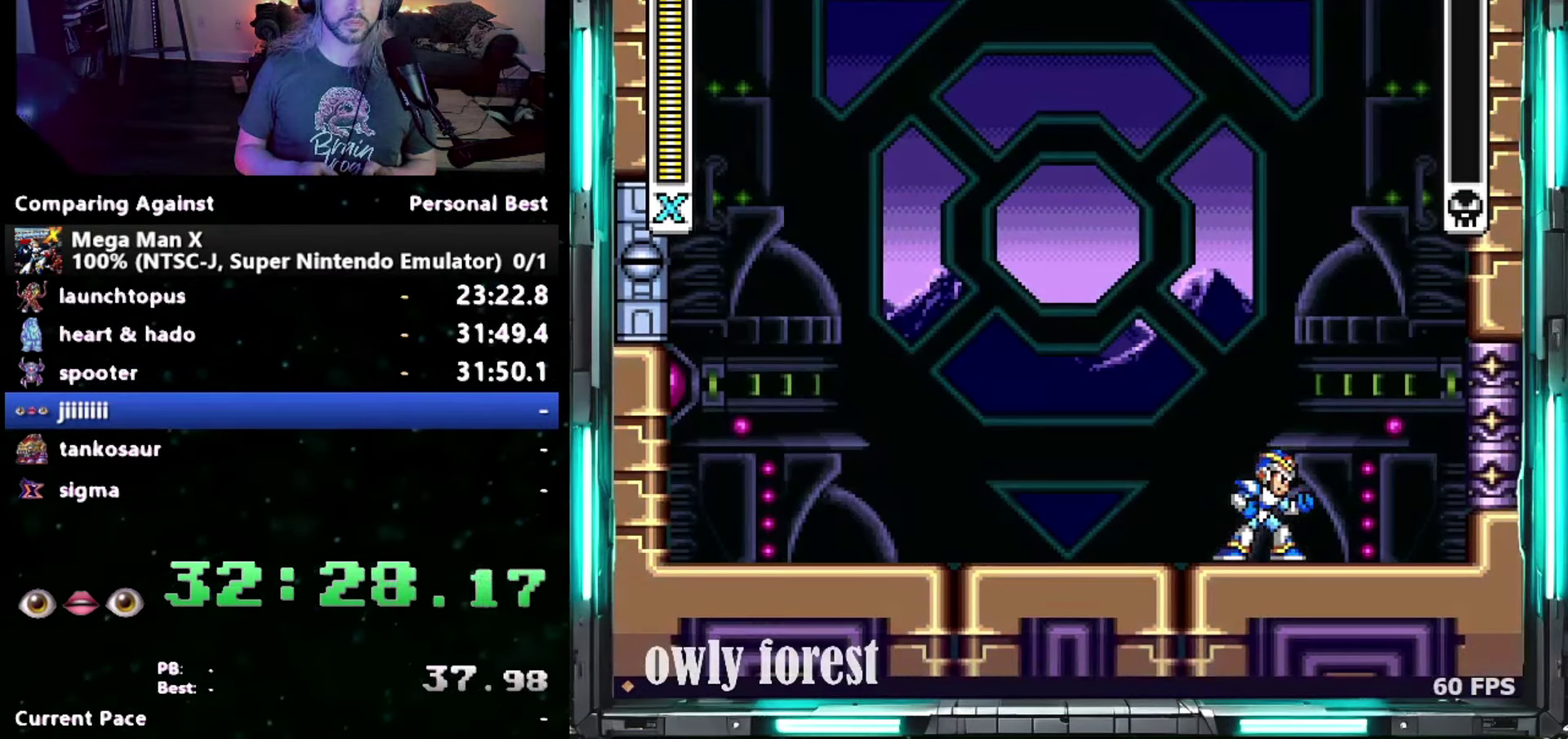
{"buttons": ["Y"], "events": []}